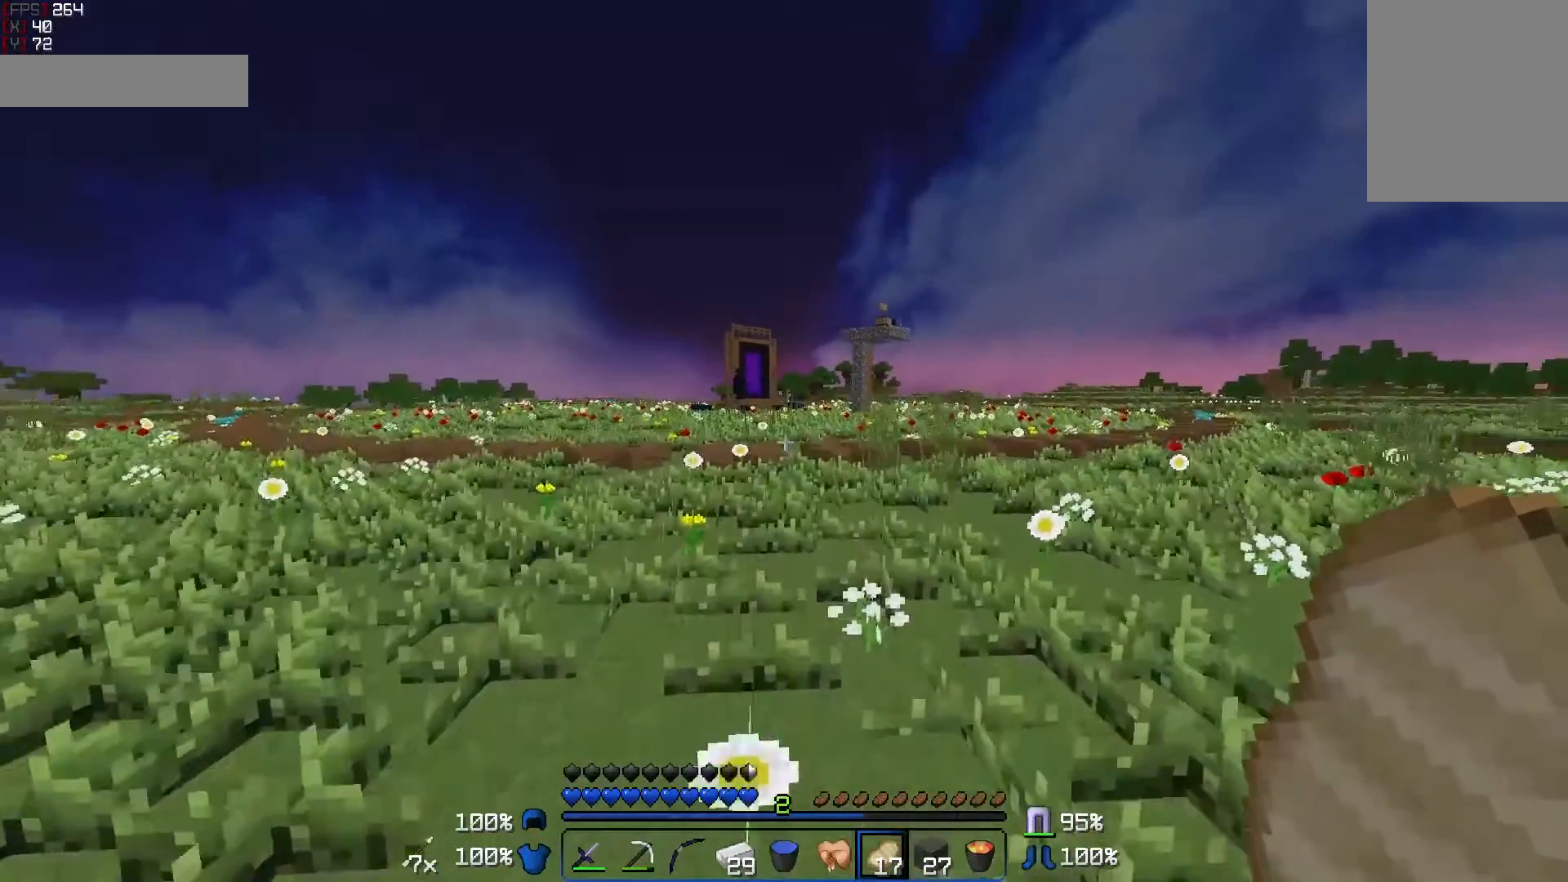
Gameplay with keyboard and mouse; each line is a JSON object with the keys and mouse buttons held at the frame after it. "events" lists presses ("down") and releases ("up") of "a", "d", "s", "w", "mouse_left" and "mouse_right" between this image and that frame as [ms after this image, input, new state], when the widget could be followed in between. "mouse_left", "mouse_right" = the "left", "right" buttons of the "mouse" list. No other keys are recorded. Fast repeated clicks can show as one long hold. Mouse movement is not recorded.
{"keys": ["w"], "mouse": [], "events": []}
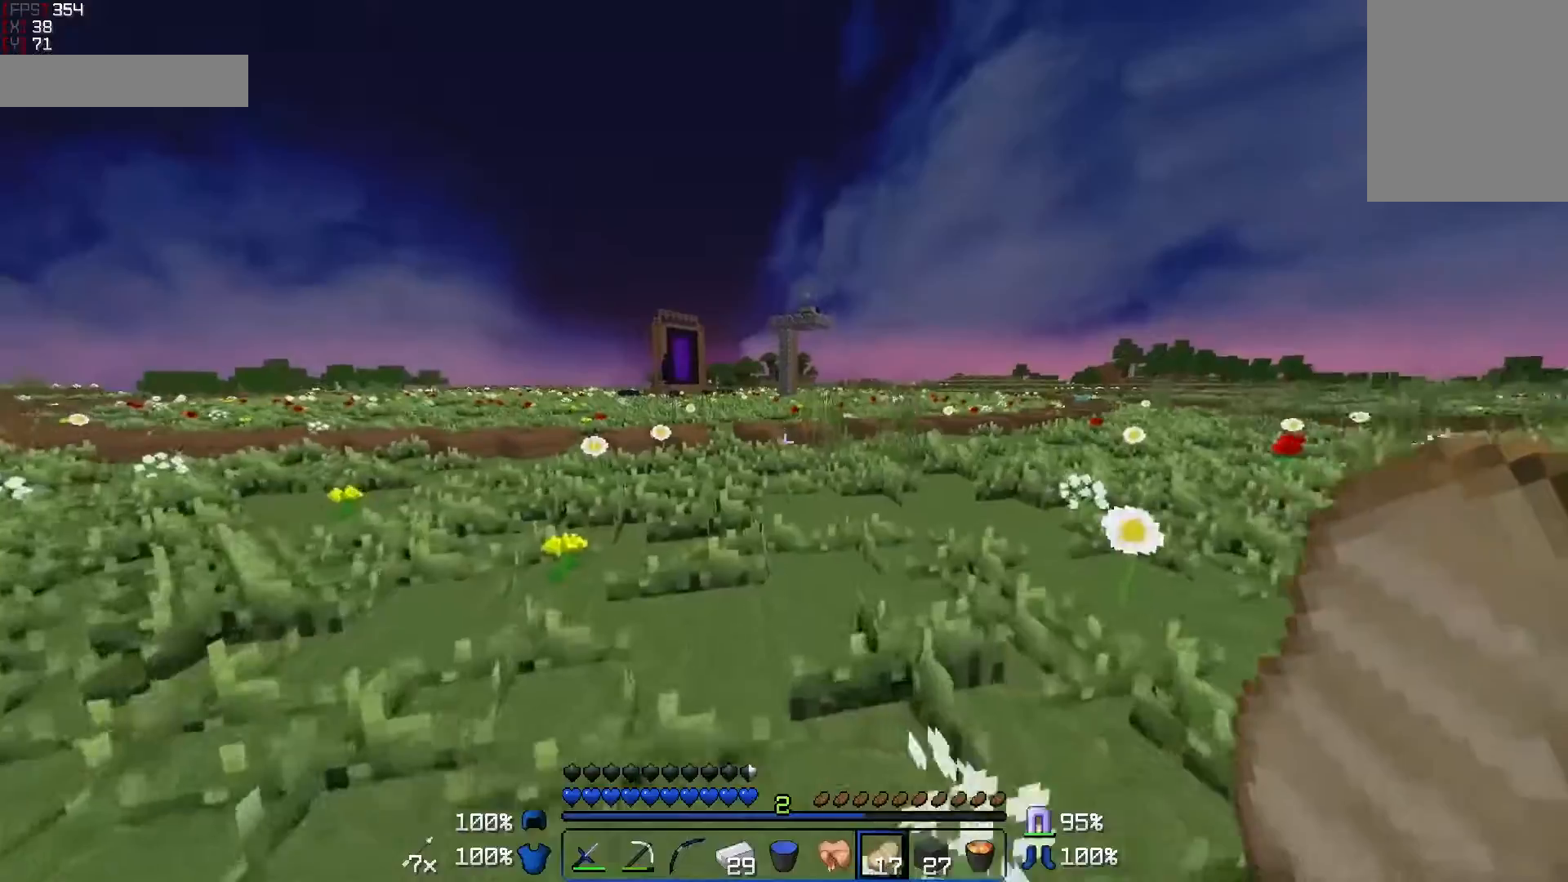
{"keys": ["w"], "mouse": [], "events": [[200, "a", "down"], [350, "a", "up"]]}
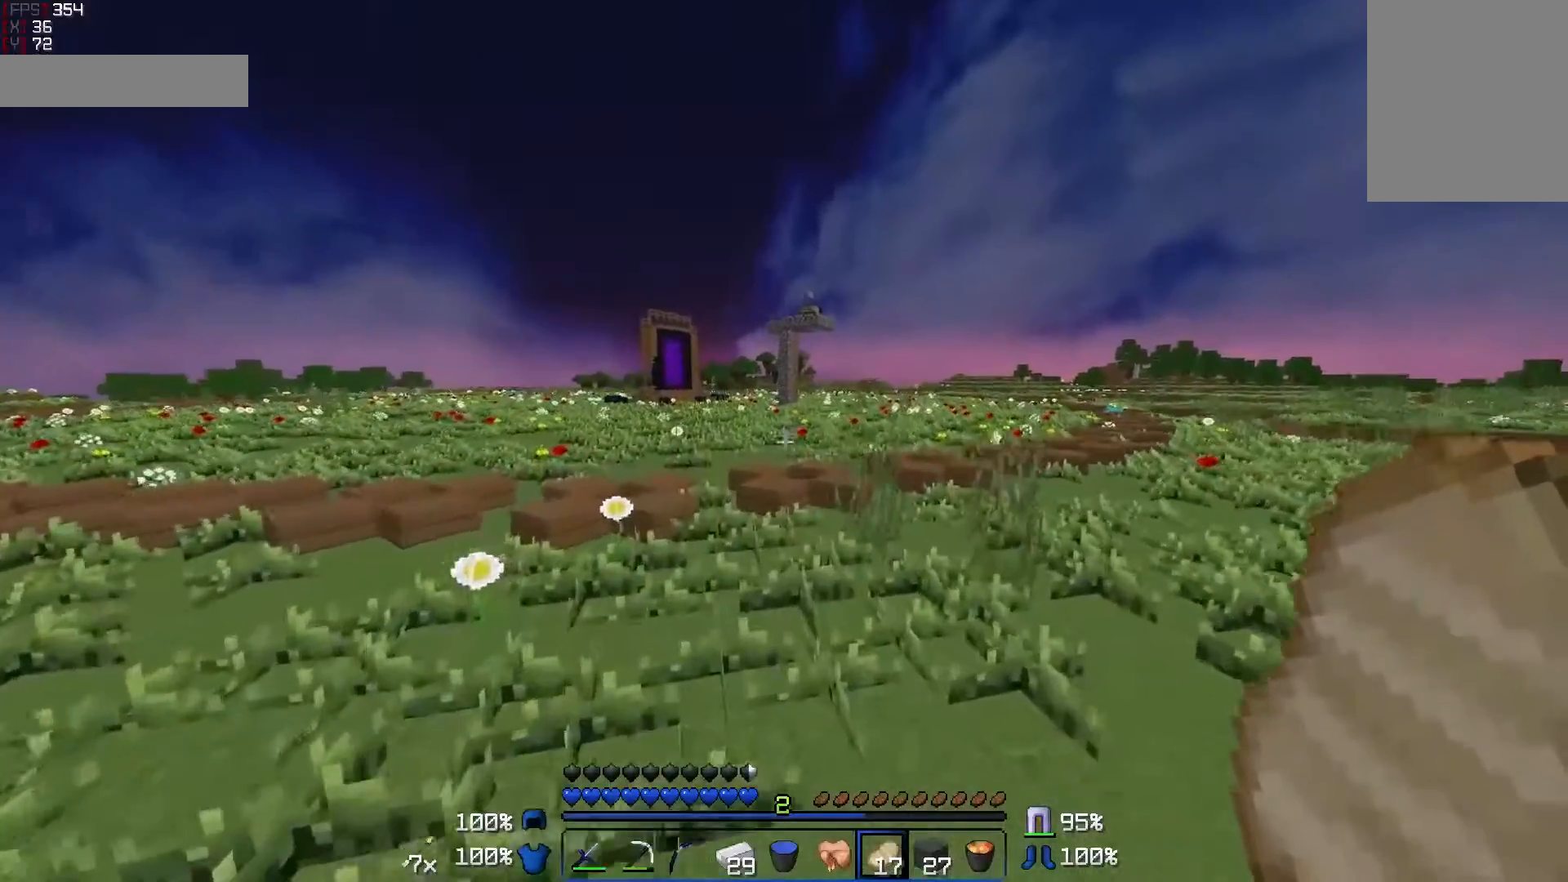
{"keys": ["a", "w"], "mouse": [], "events": [[300, "a", "down"]]}
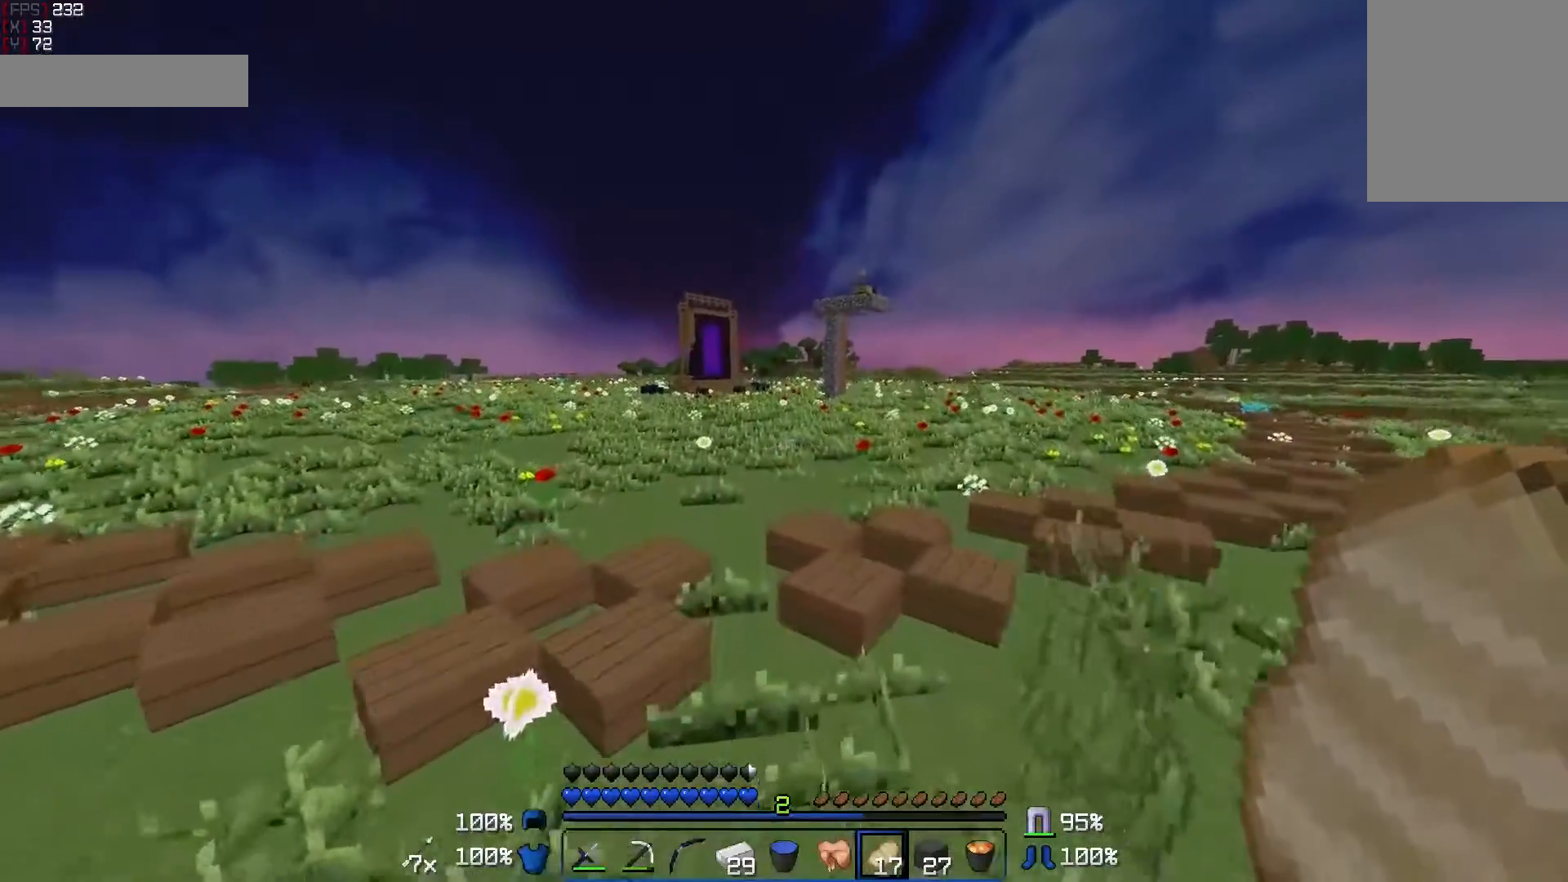
{"keys": ["a", "w"], "mouse": [], "events": []}
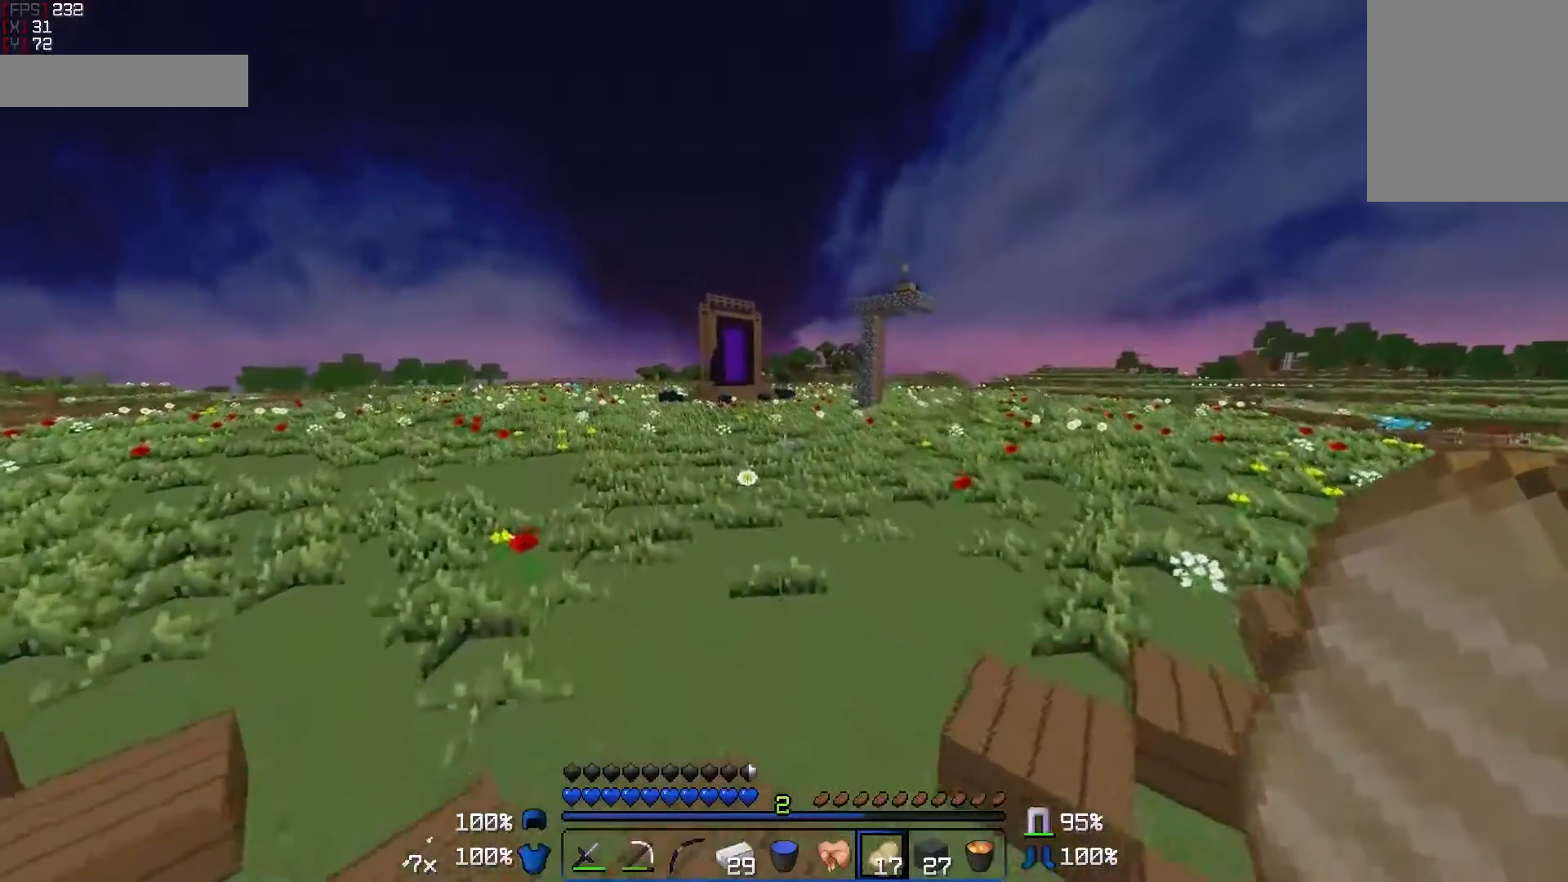
{"keys": ["w"], "mouse": [], "events": [[200, "a", "up"]]}
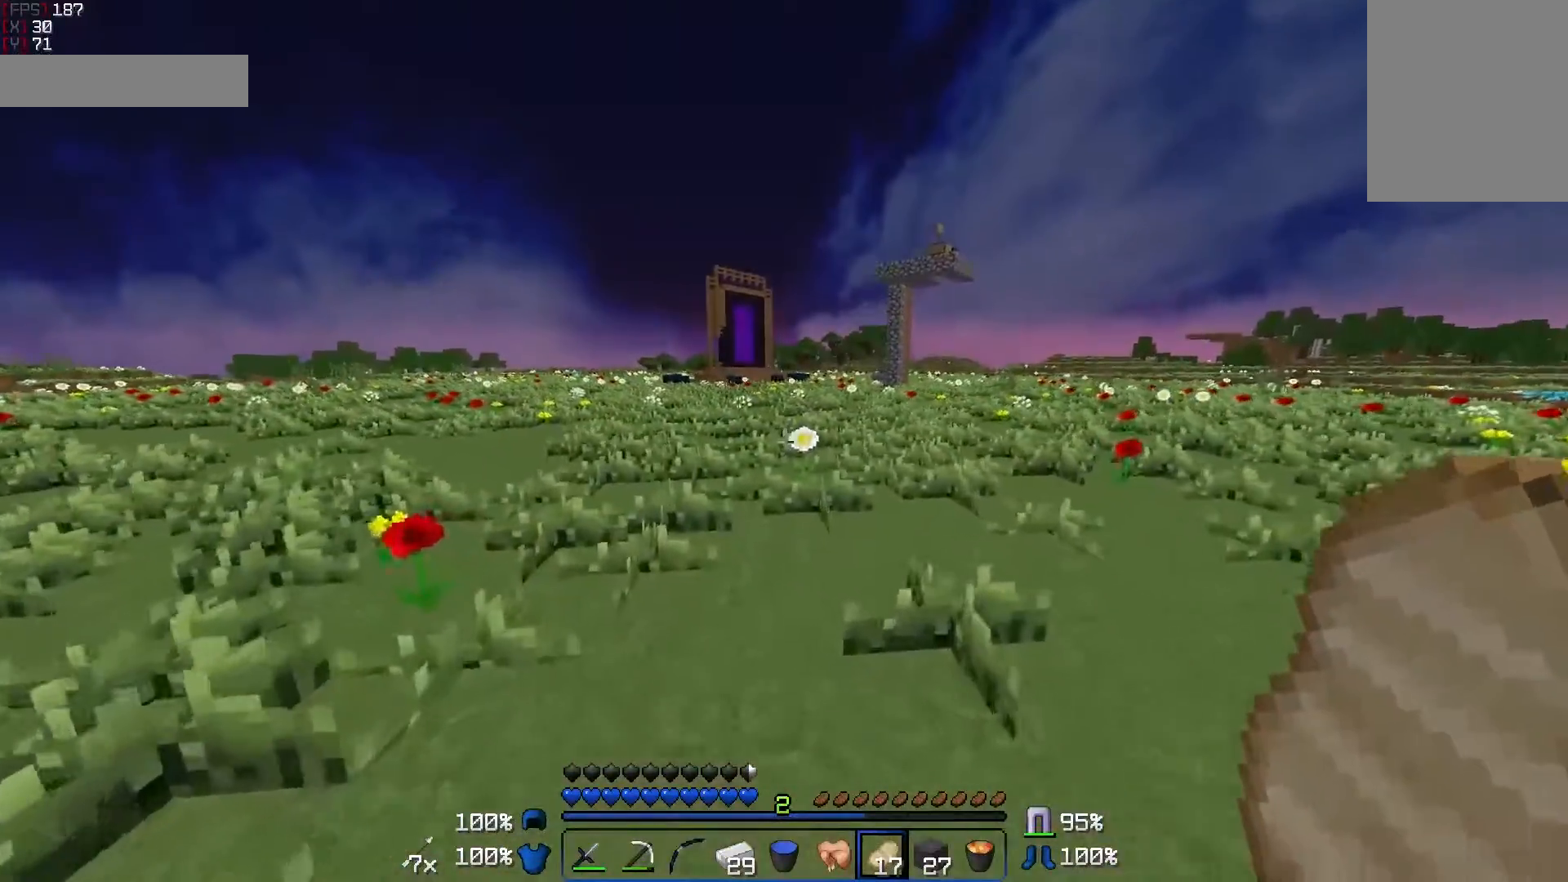
{"keys": ["a", "w"], "mouse": [], "events": [[100, "a", "down"]]}
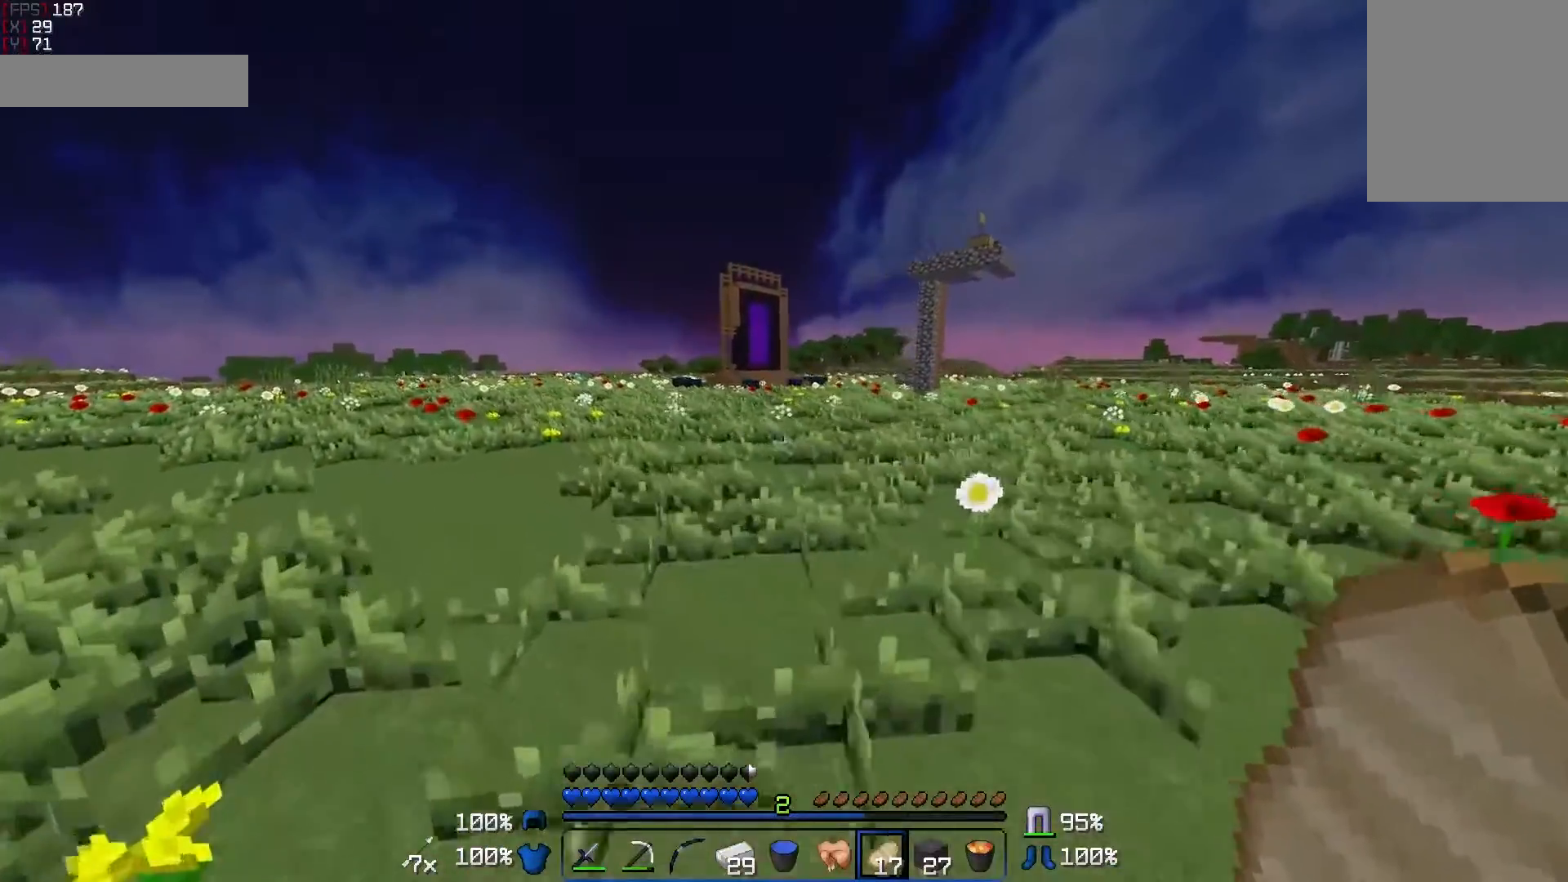
{"keys": ["a", "w"], "mouse": [], "events": []}
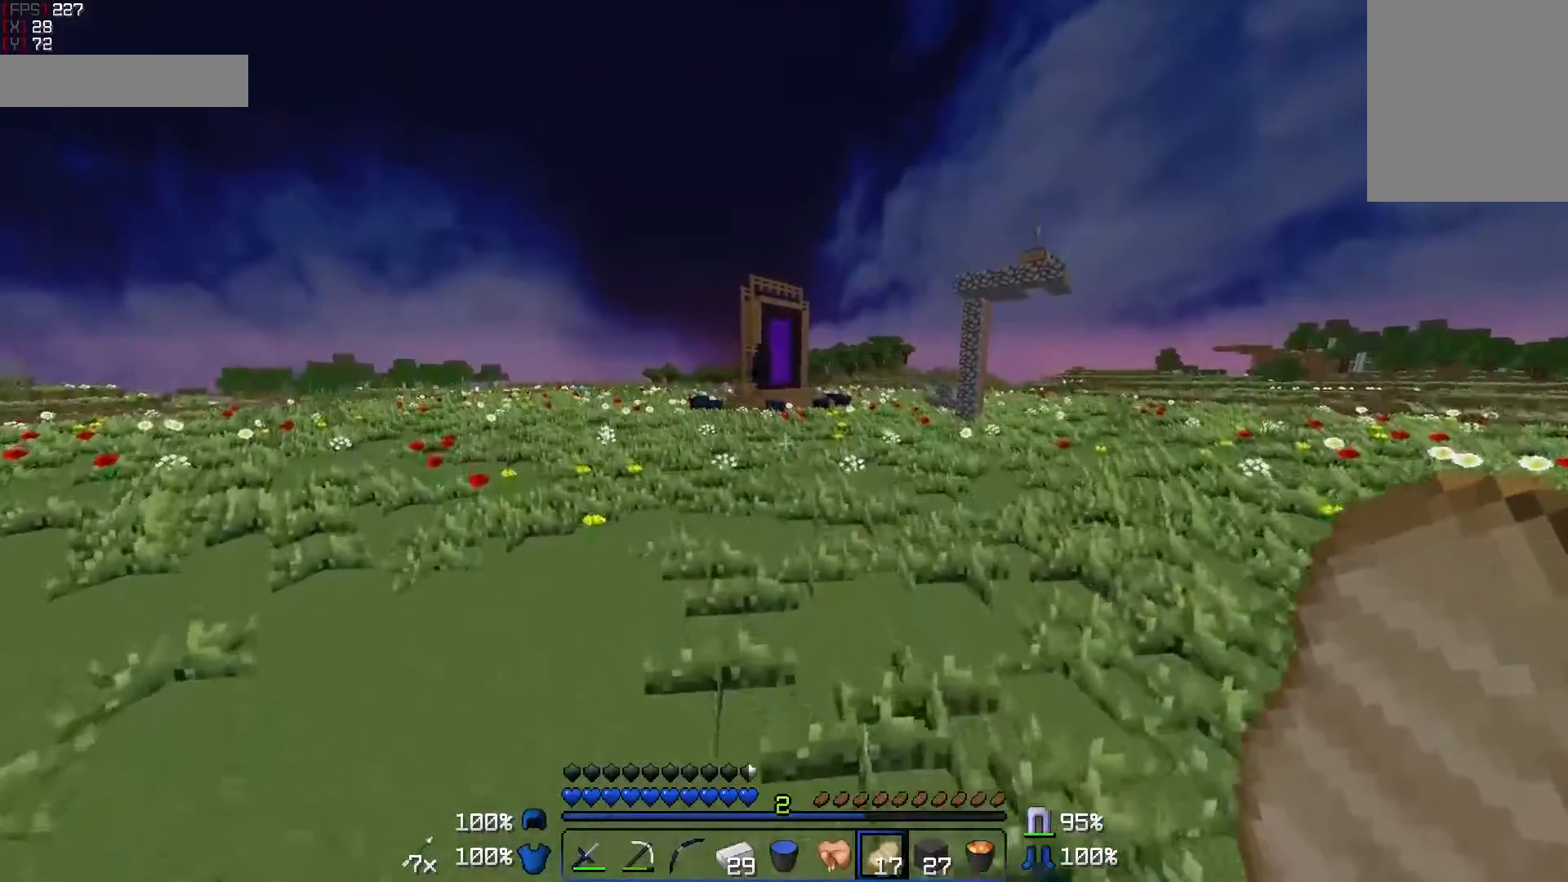
{"keys": ["w"], "mouse": [], "events": [[467, "a", "up"]]}
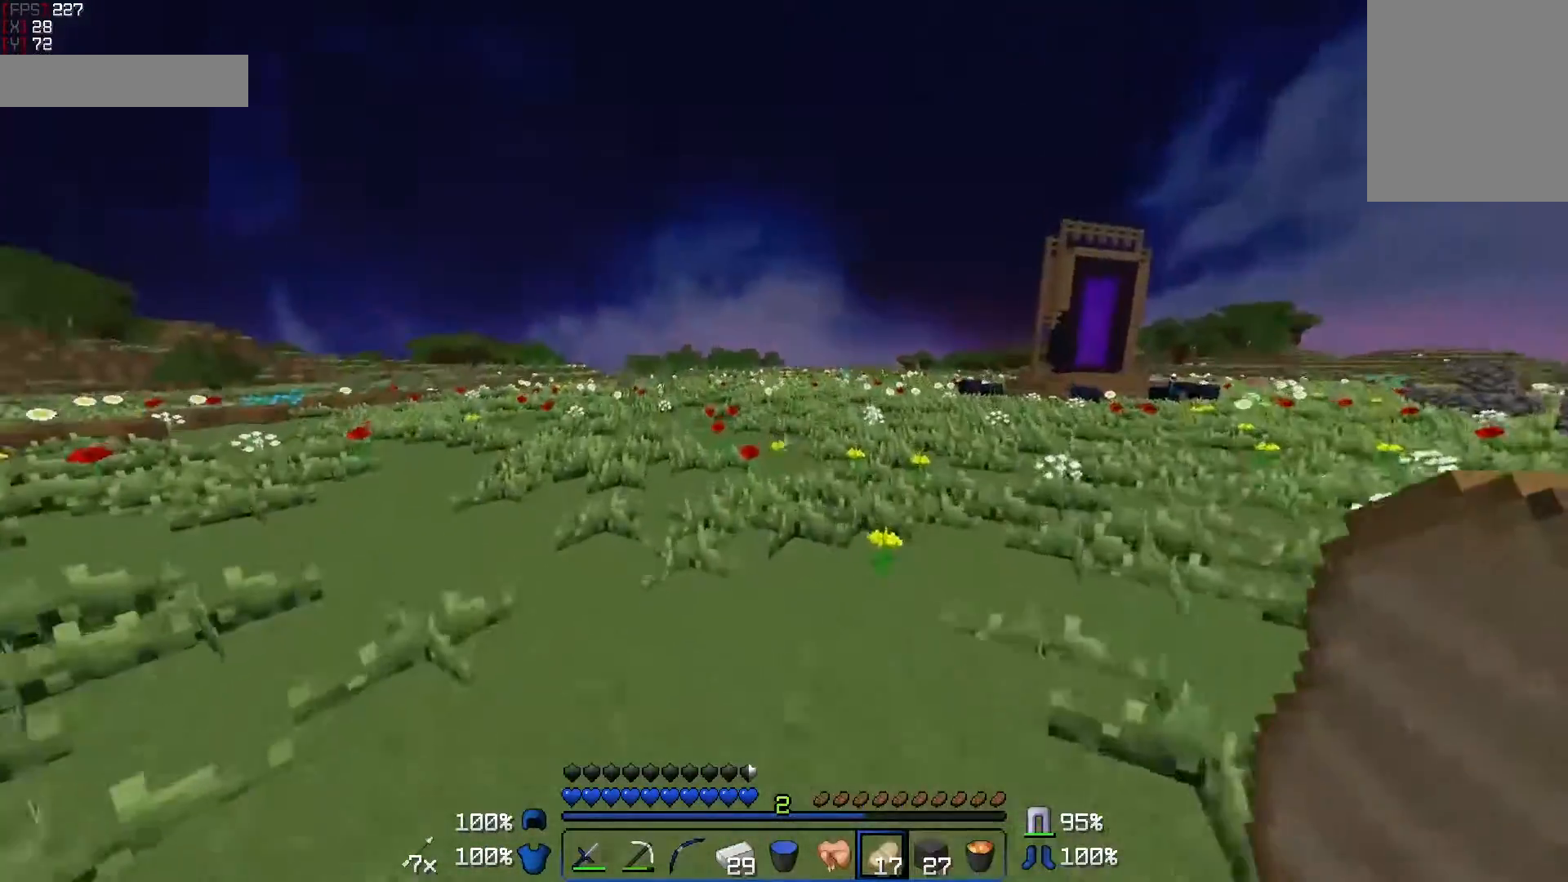
{"keys": ["w"], "mouse": [], "events": []}
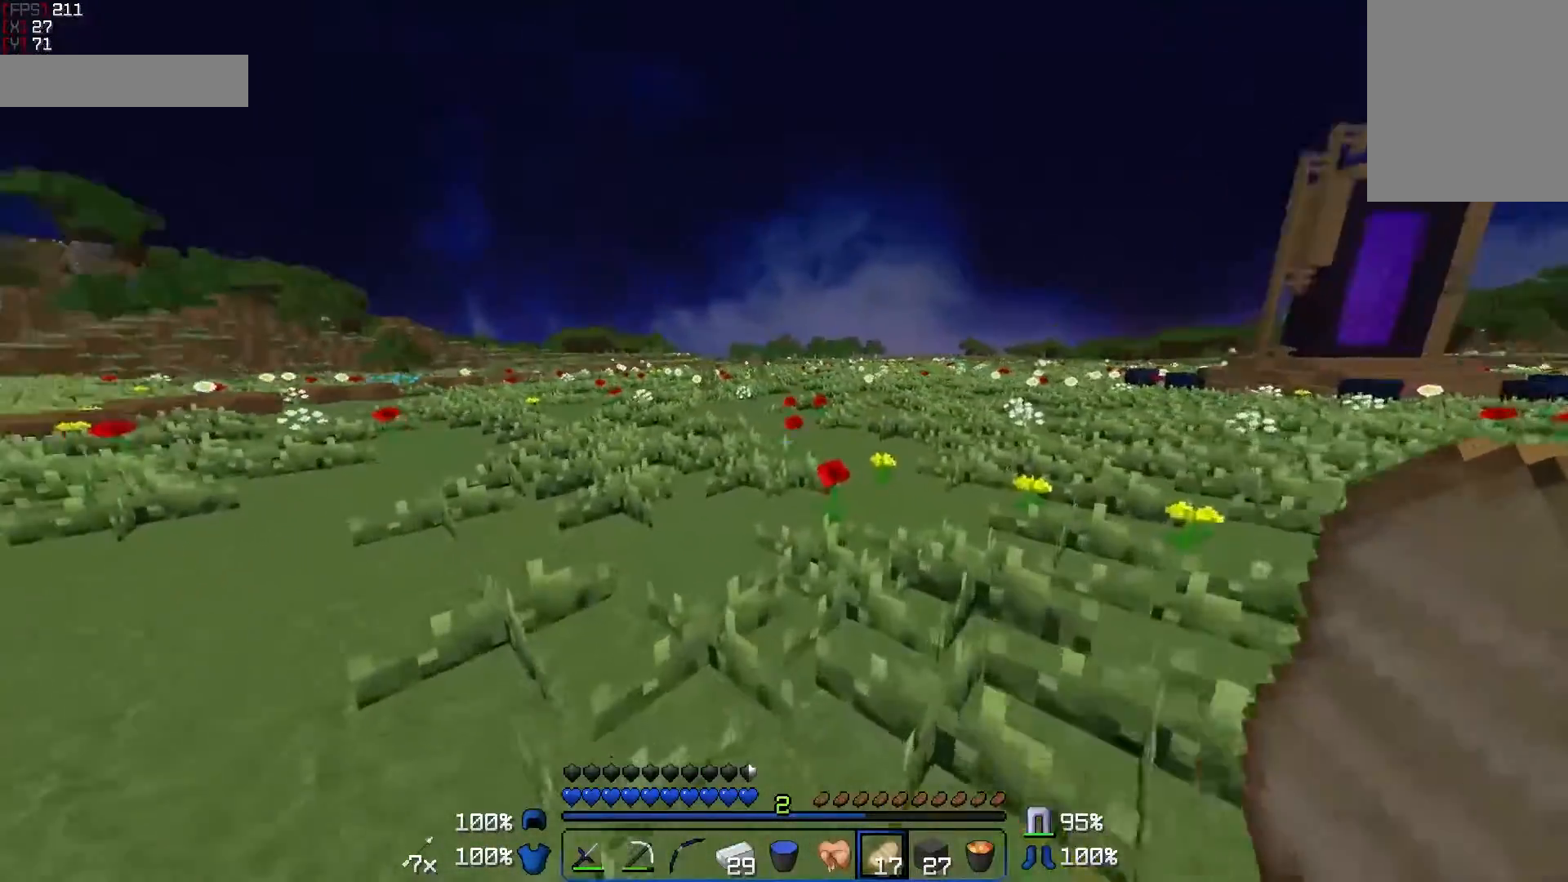
{"keys": ["d", "w"], "mouse": [], "events": [[300, "d", "down"]]}
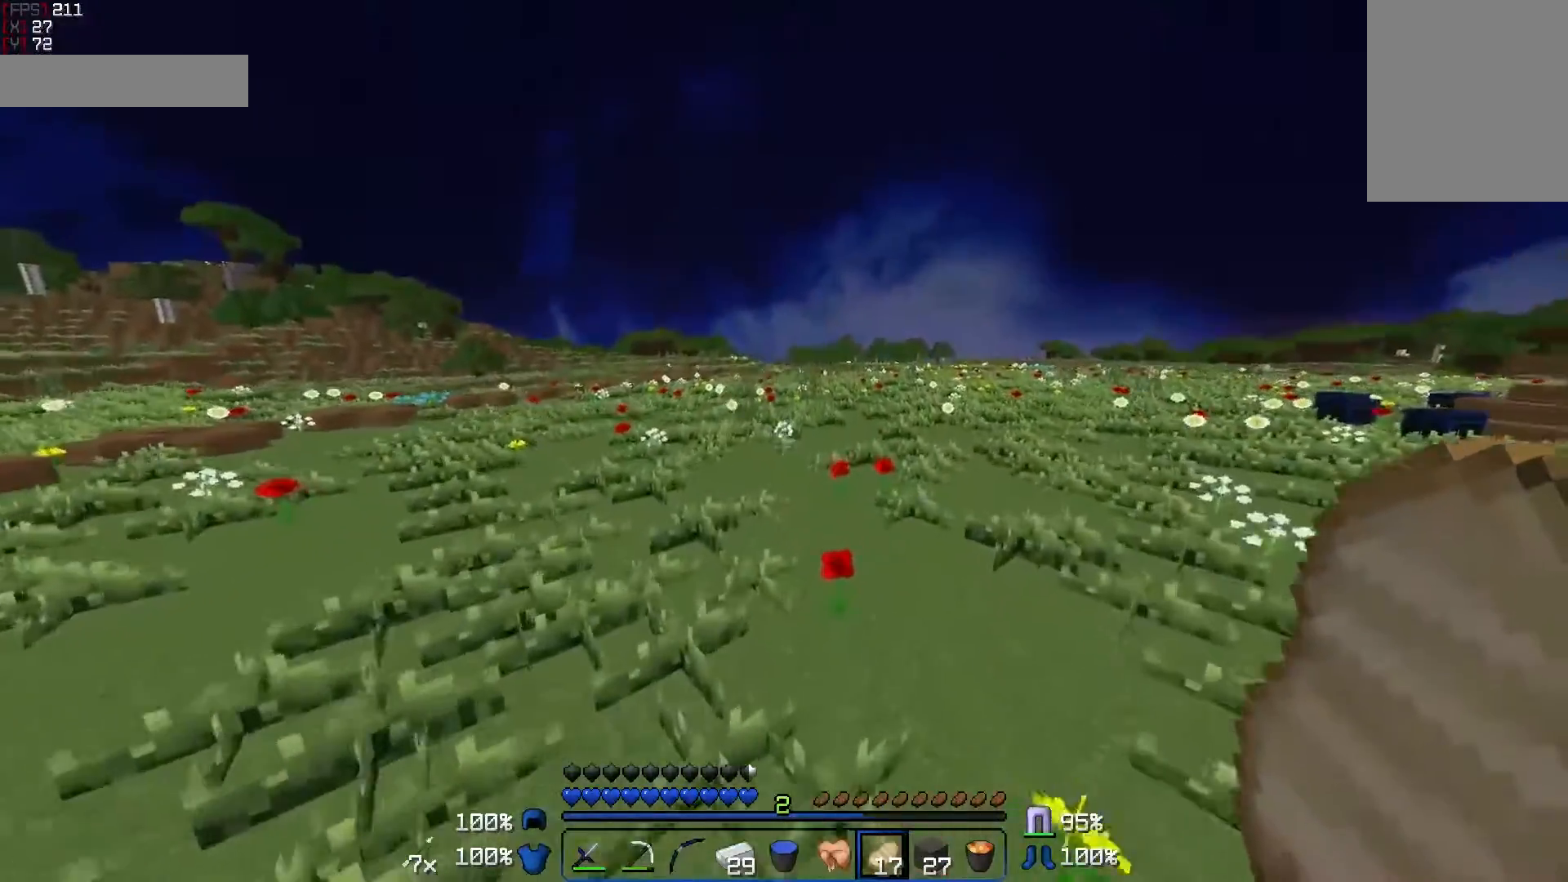
{"keys": ["d", "w"], "mouse": [], "events": []}
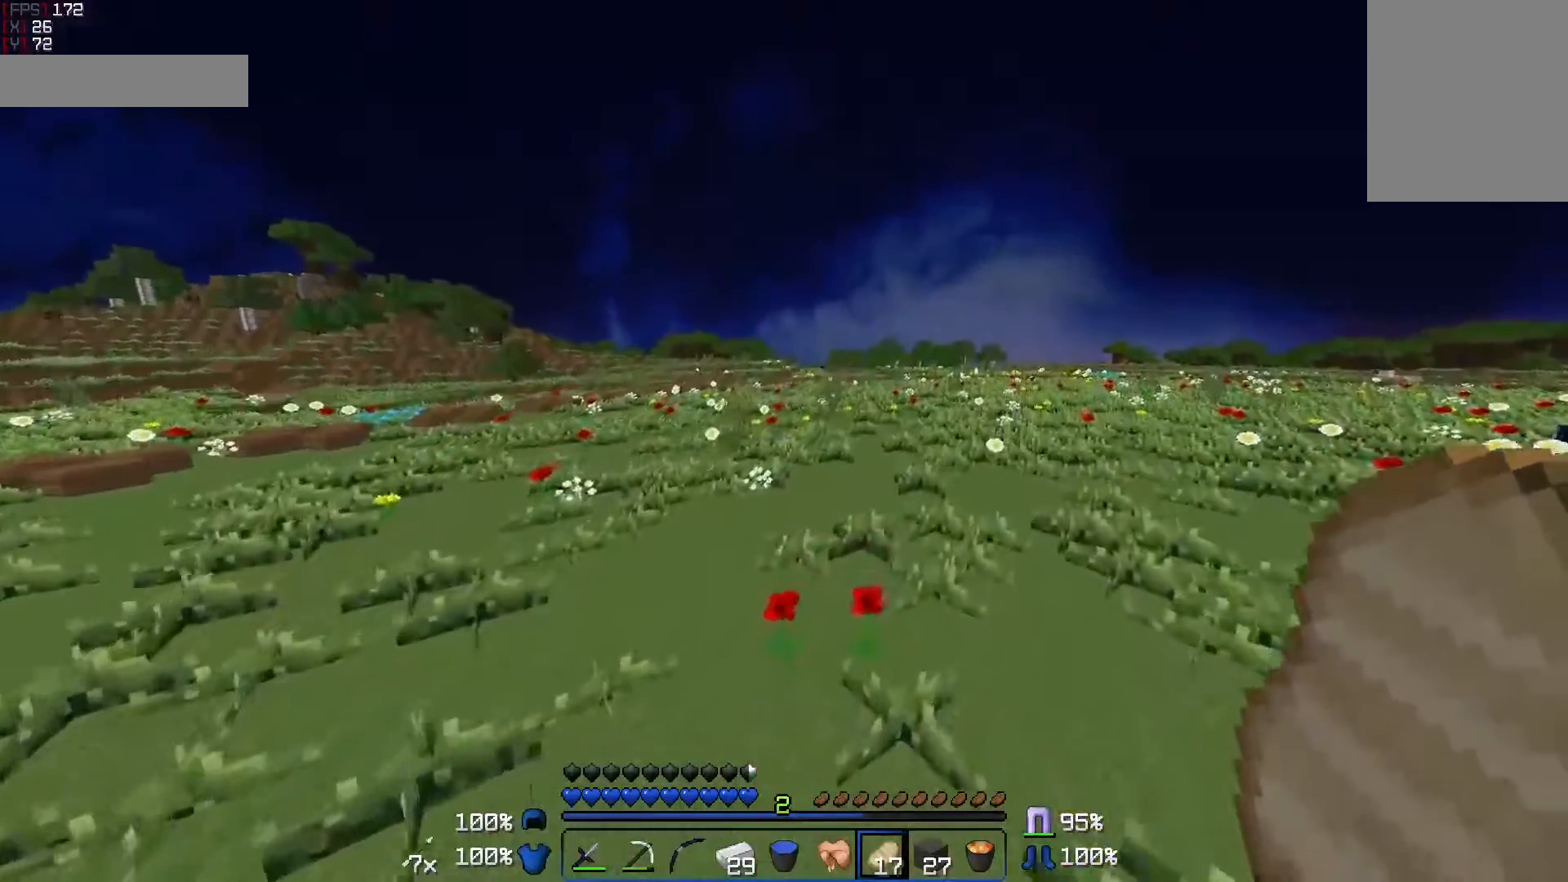
{"keys": ["w"], "mouse": [], "events": [[250, "d", "up"]]}
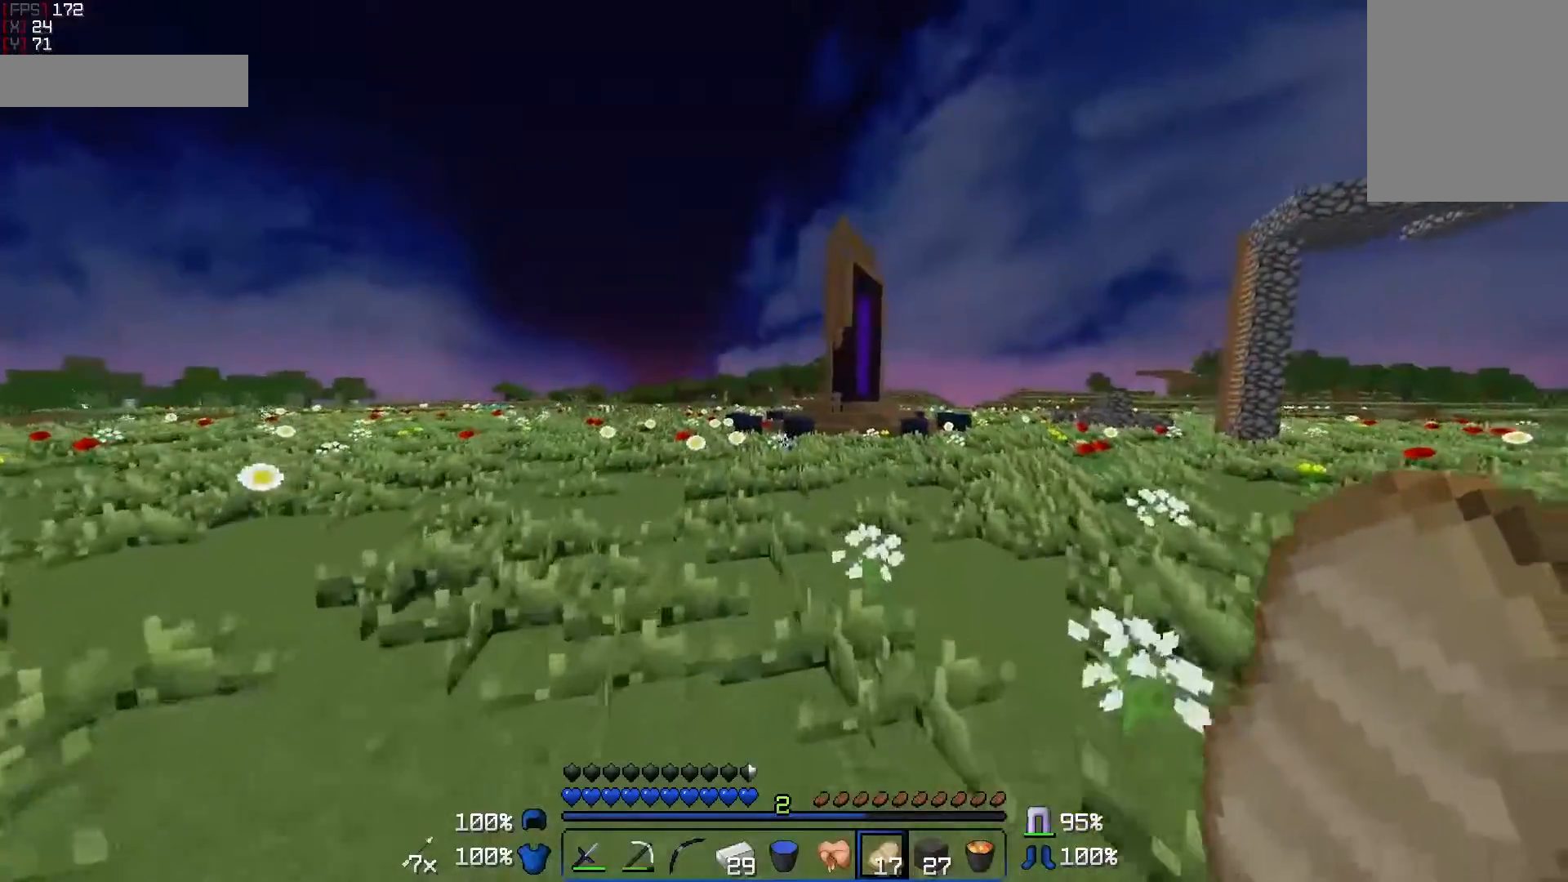
{"keys": ["a", "w"], "mouse": [], "events": [[150, "a", "down"]]}
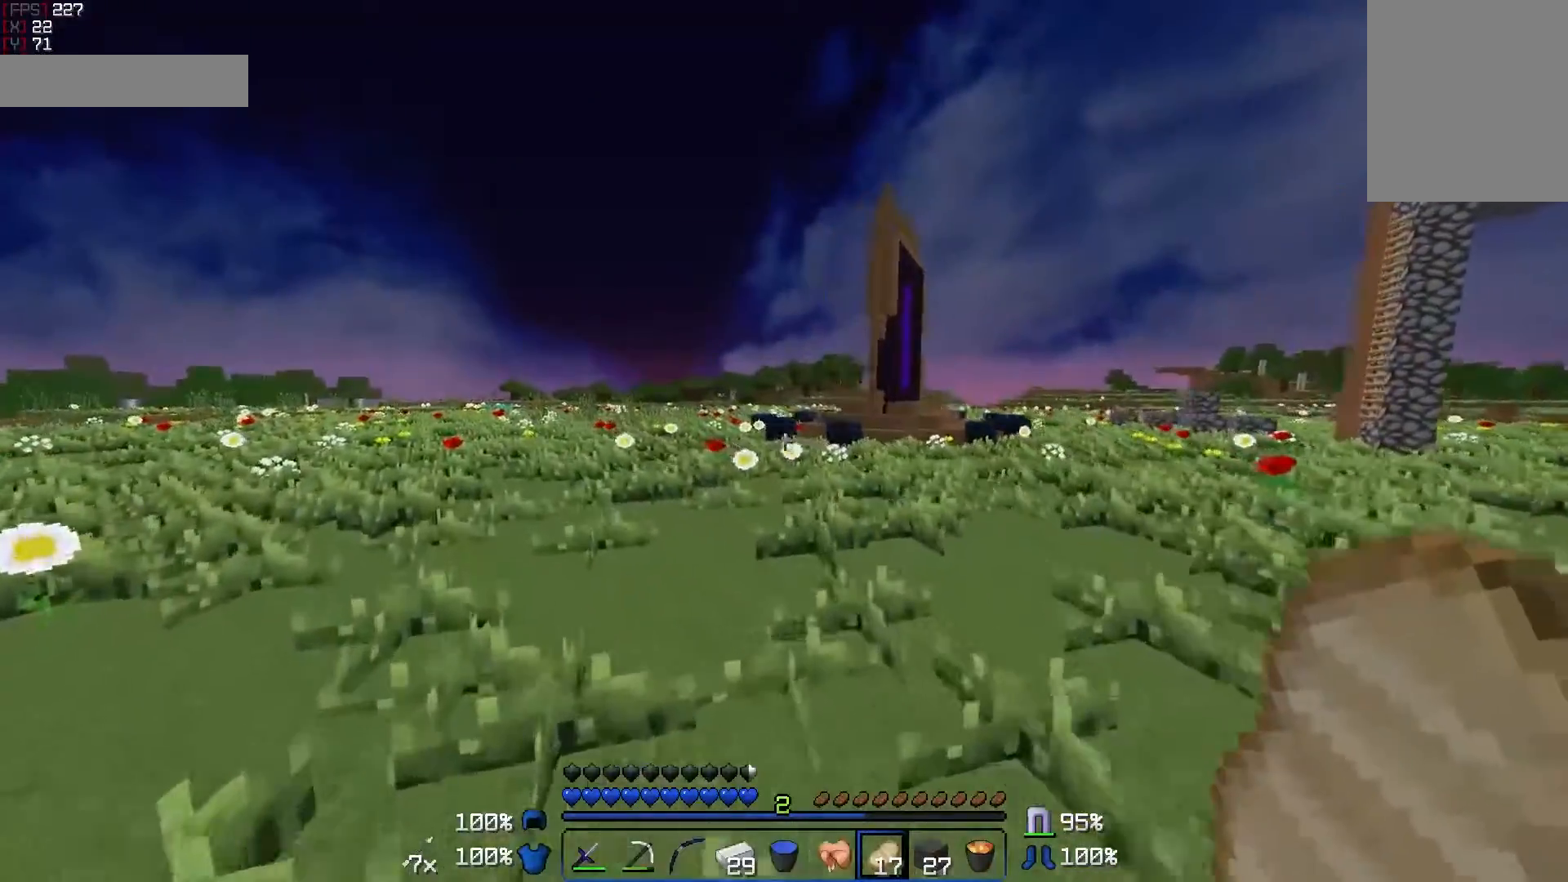
{"keys": ["w"], "mouse": [], "events": [[50, "a", "up"]]}
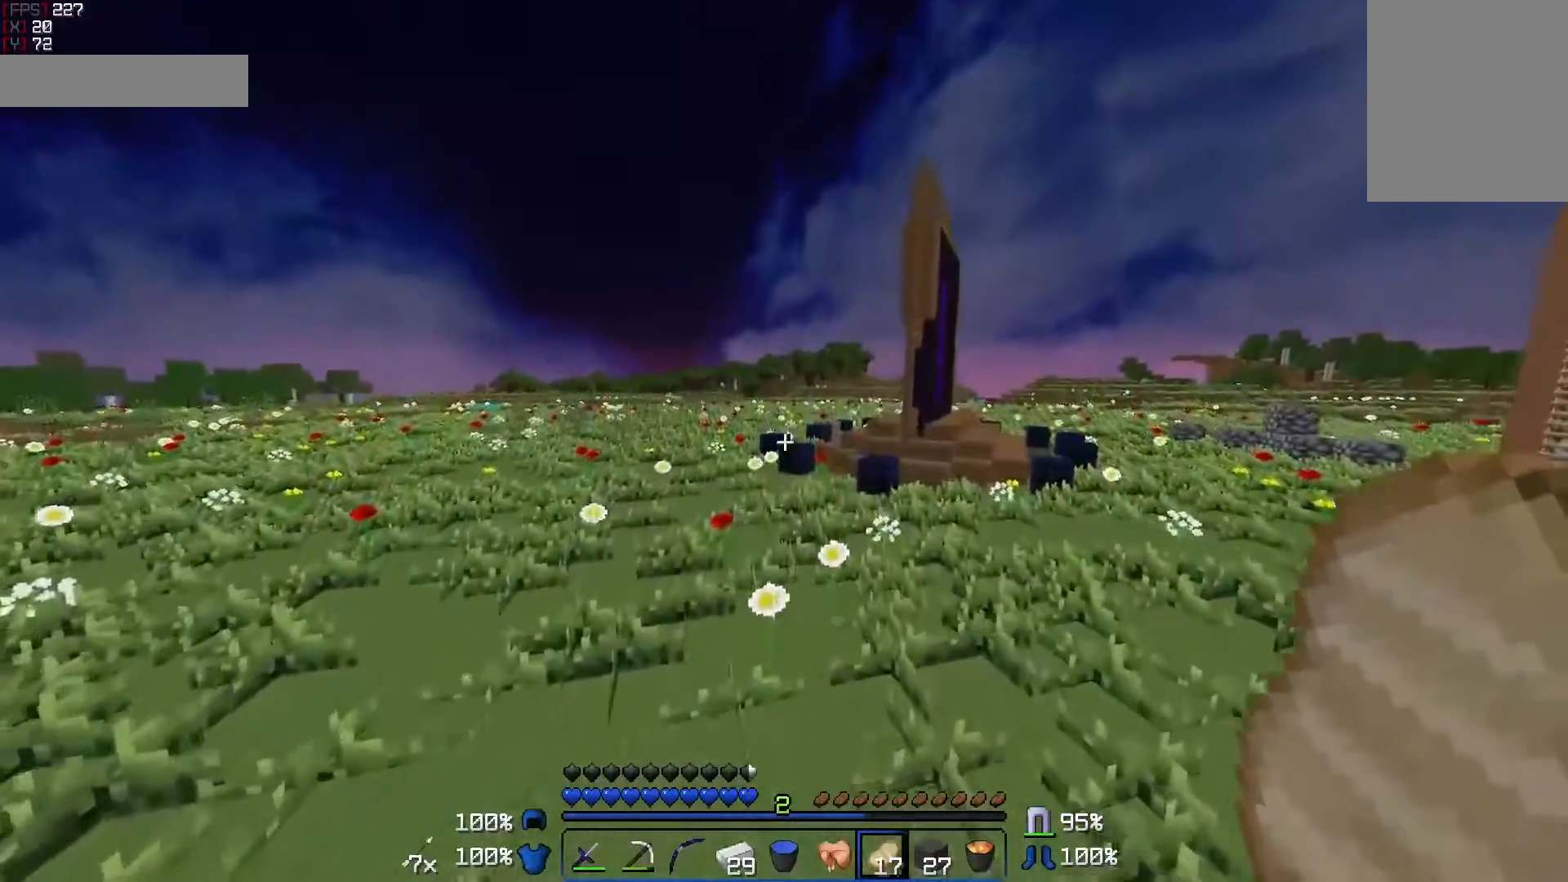
{"keys": ["a", "w"], "mouse": [], "events": [[500, "a", "down"]]}
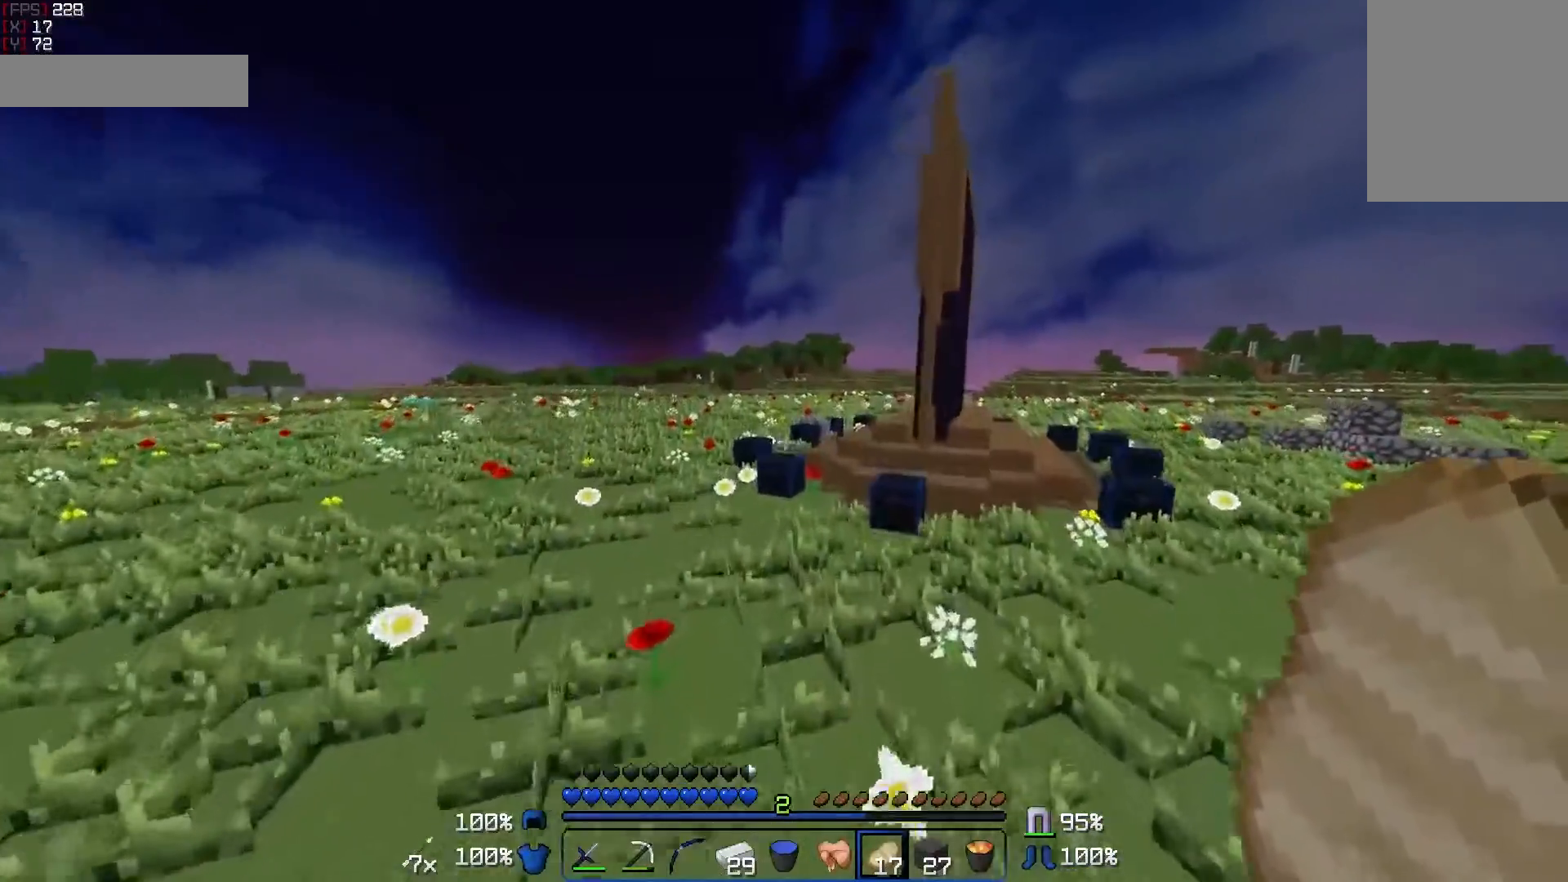
{"keys": ["a", "w"], "mouse": [], "events": []}
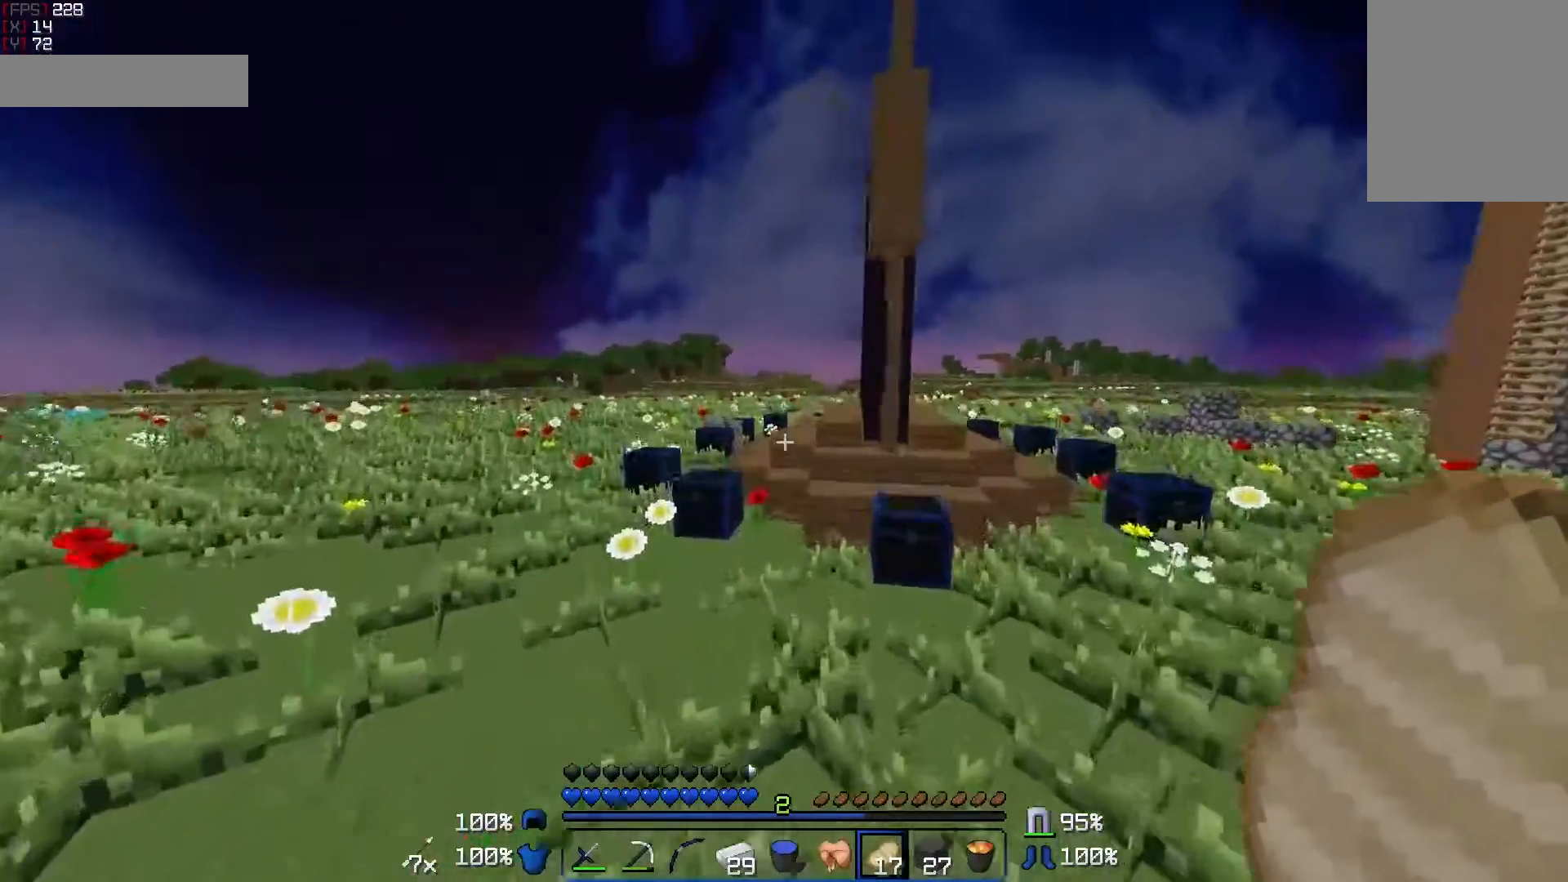
{"keys": ["w"], "mouse": [], "events": [[200, "a", "up"]]}
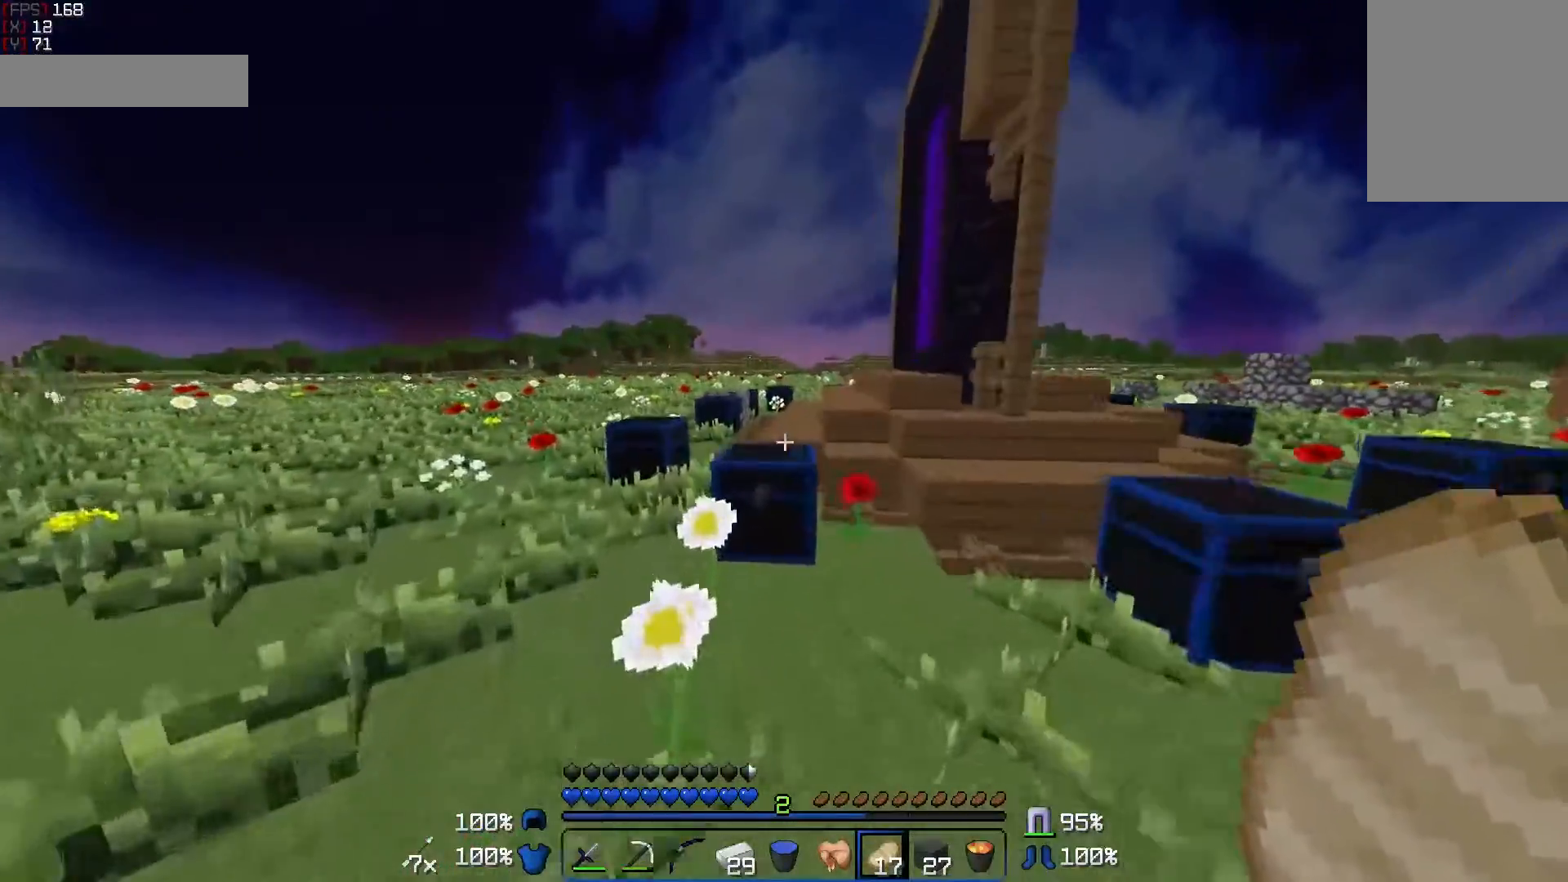
{"keys": ["a", "w"], "mouse": [], "events": [[250, "a", "down"]]}
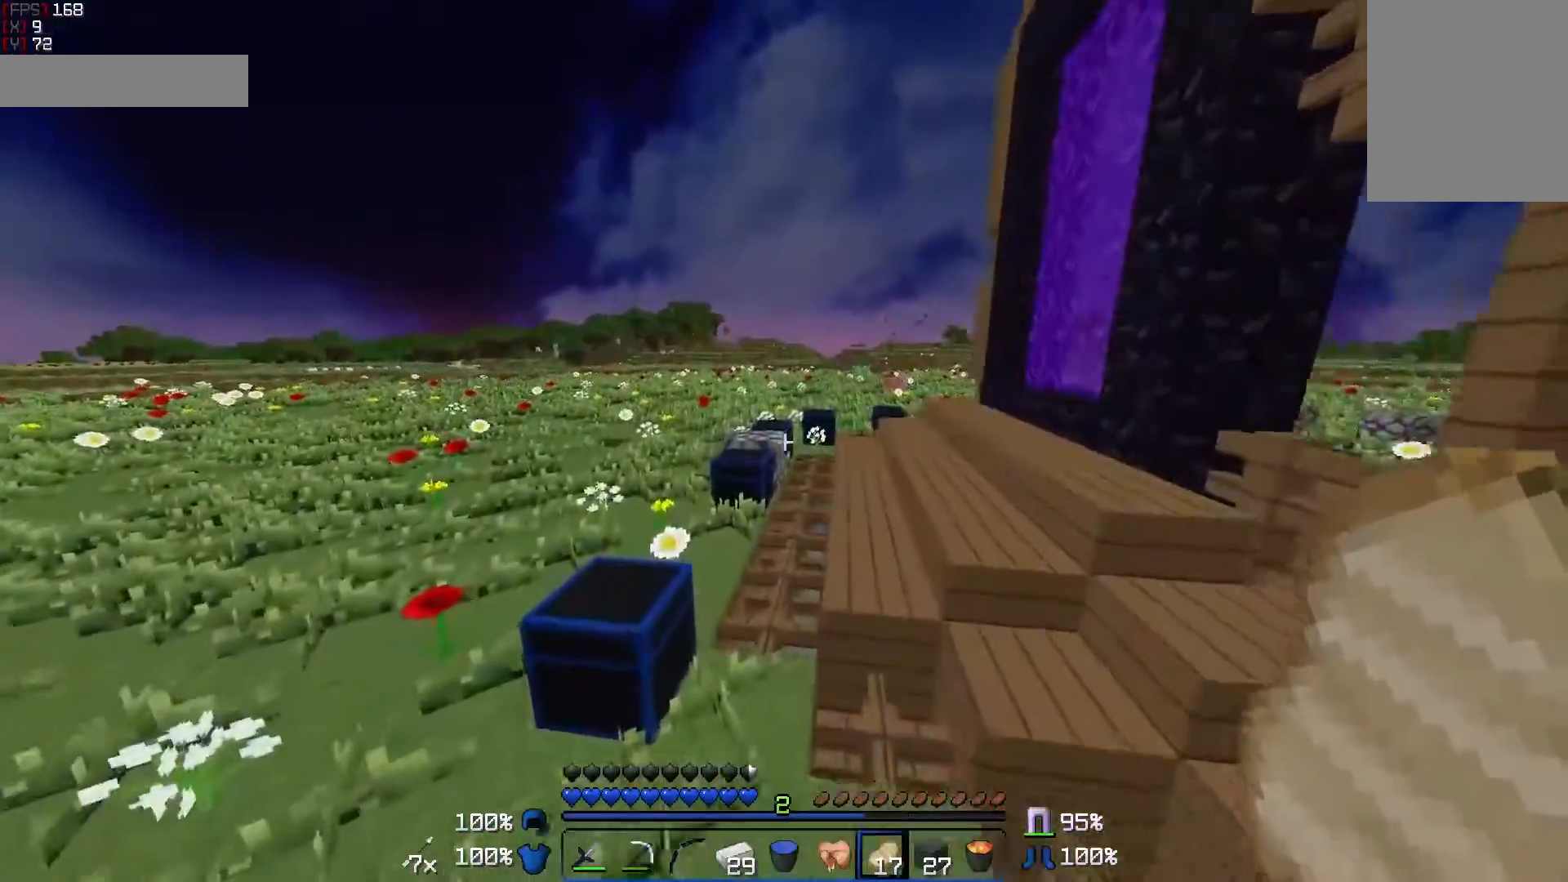
{"keys": [], "mouse": [], "events": [[150, "w", "up"], [250, "a", "up"]]}
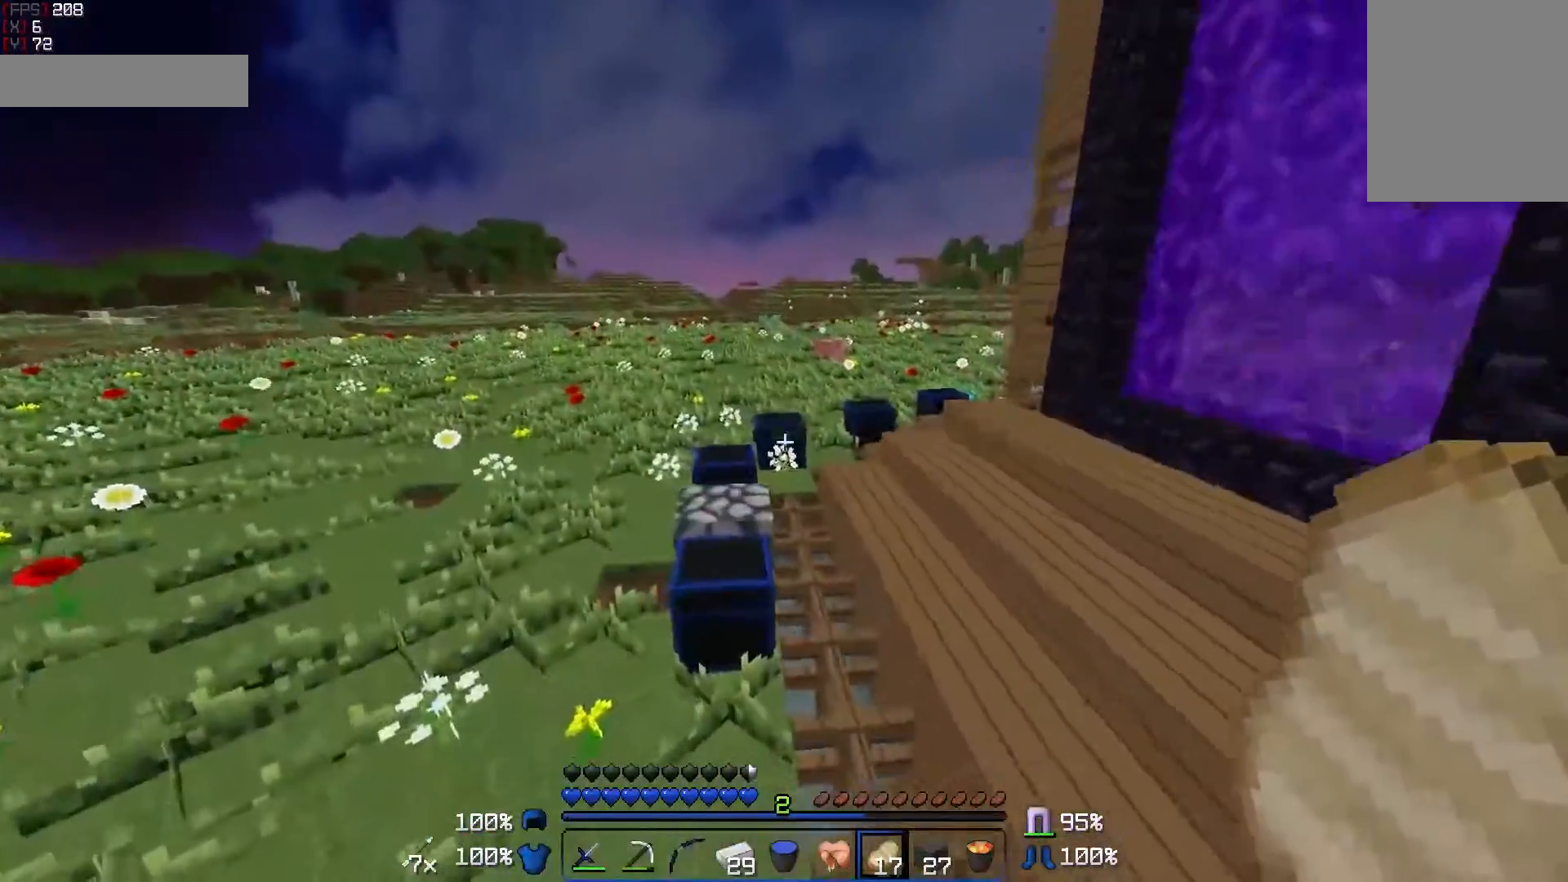
{"keys": ["w"], "mouse": [], "events": [[200, "w", "down"], [250, "a", "down"], [350, "a", "up"]]}
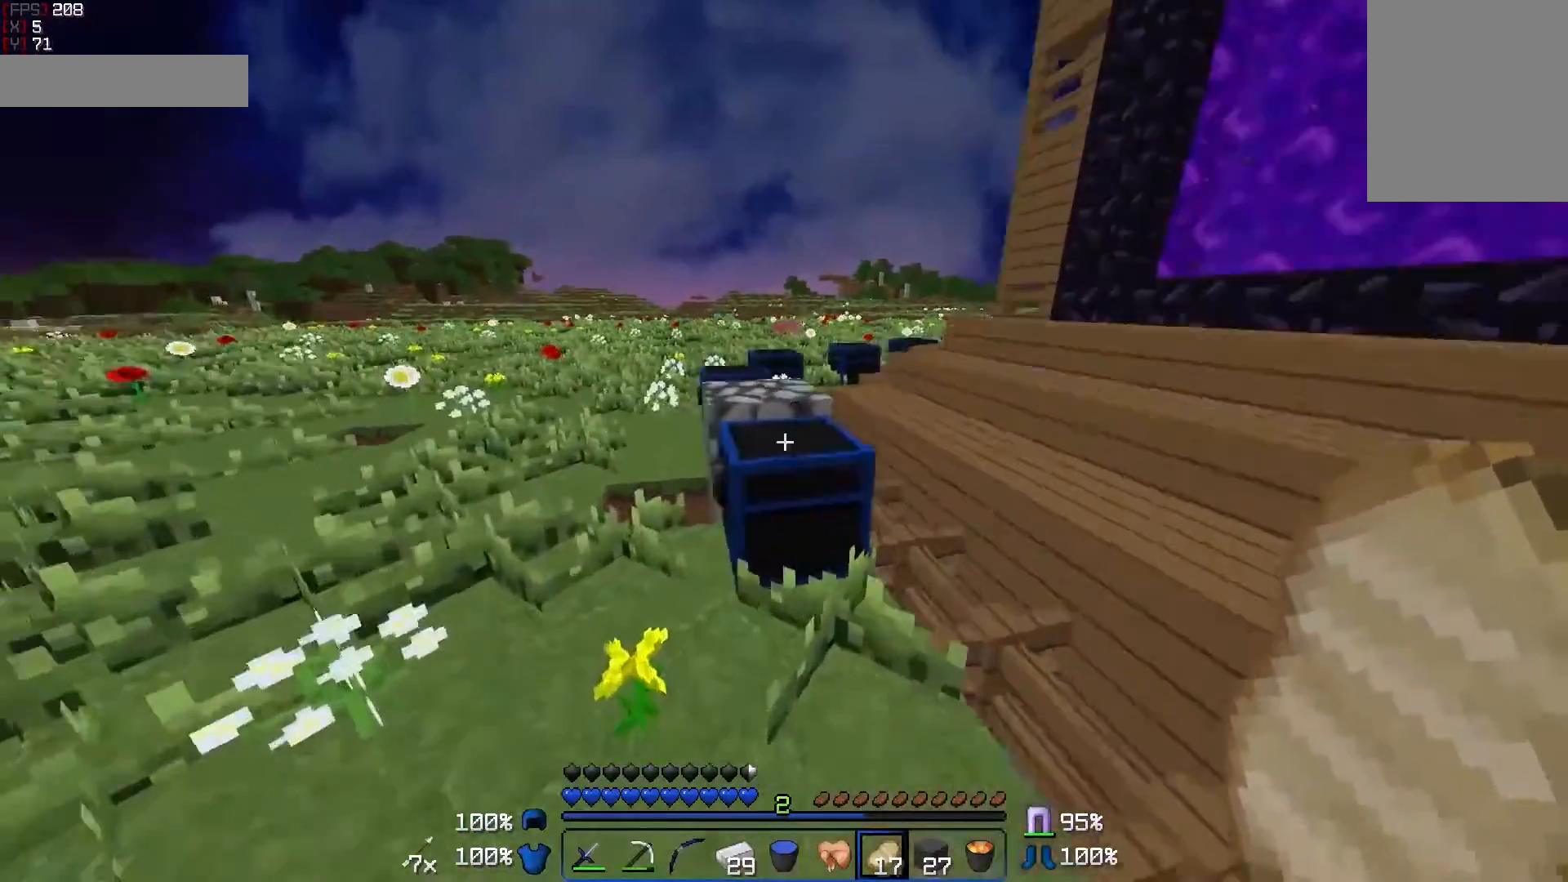
{"keys": ["d"], "mouse": [], "events": [[200, "w", "up"], [500, "d", "down"]]}
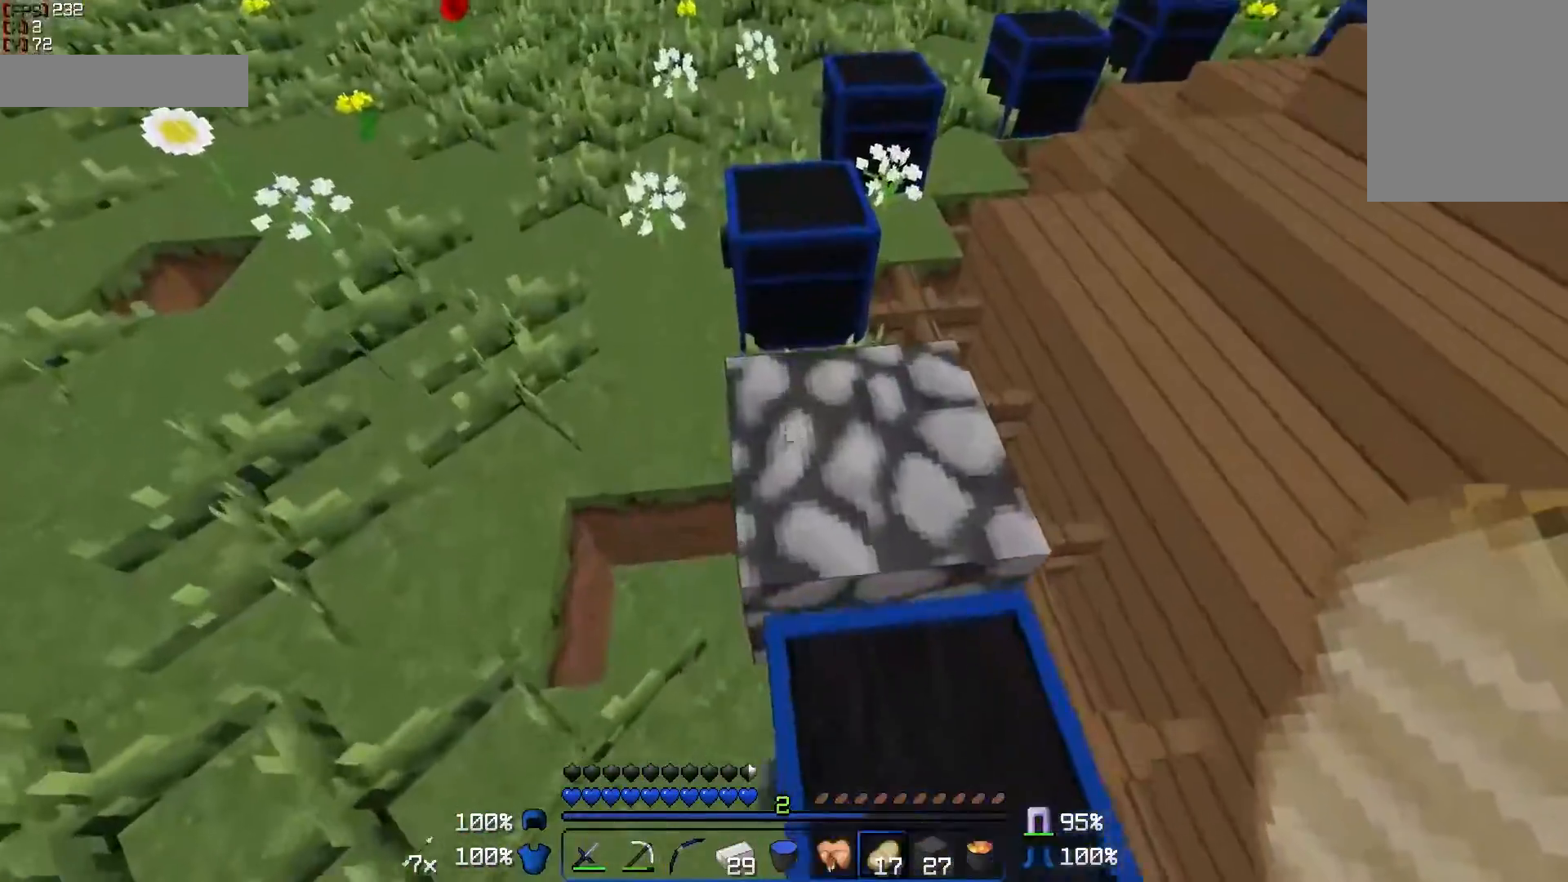
{"keys": ["w"], "mouse": [], "events": [[250, "w", "down"], [400, "d", "up"]]}
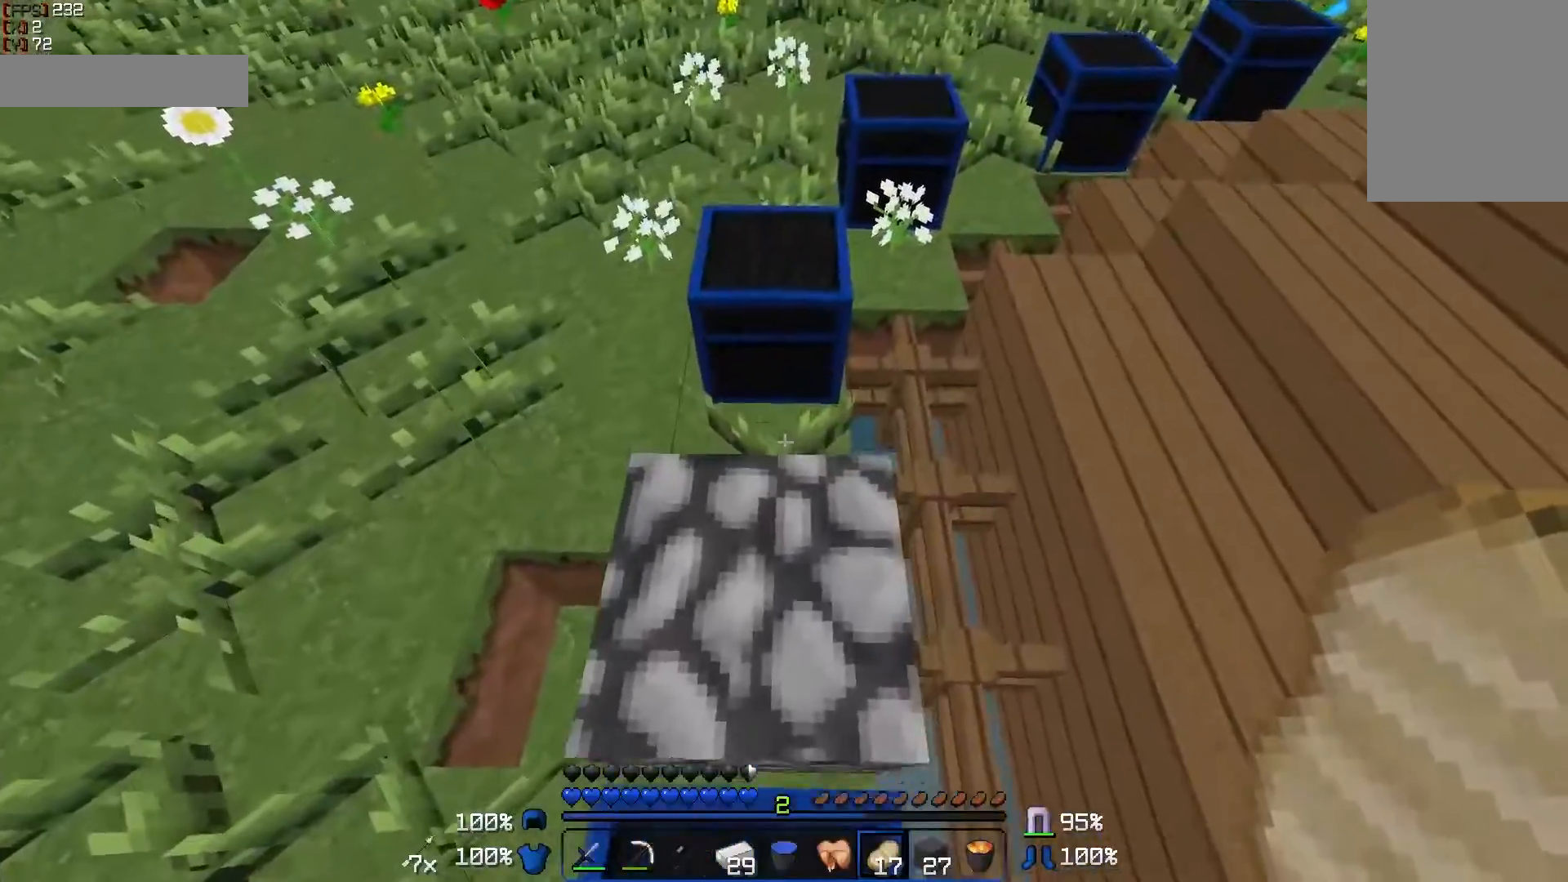
{"keys": ["w"], "mouse": [], "events": [[100, "a", "down"], [400, "a", "up"]]}
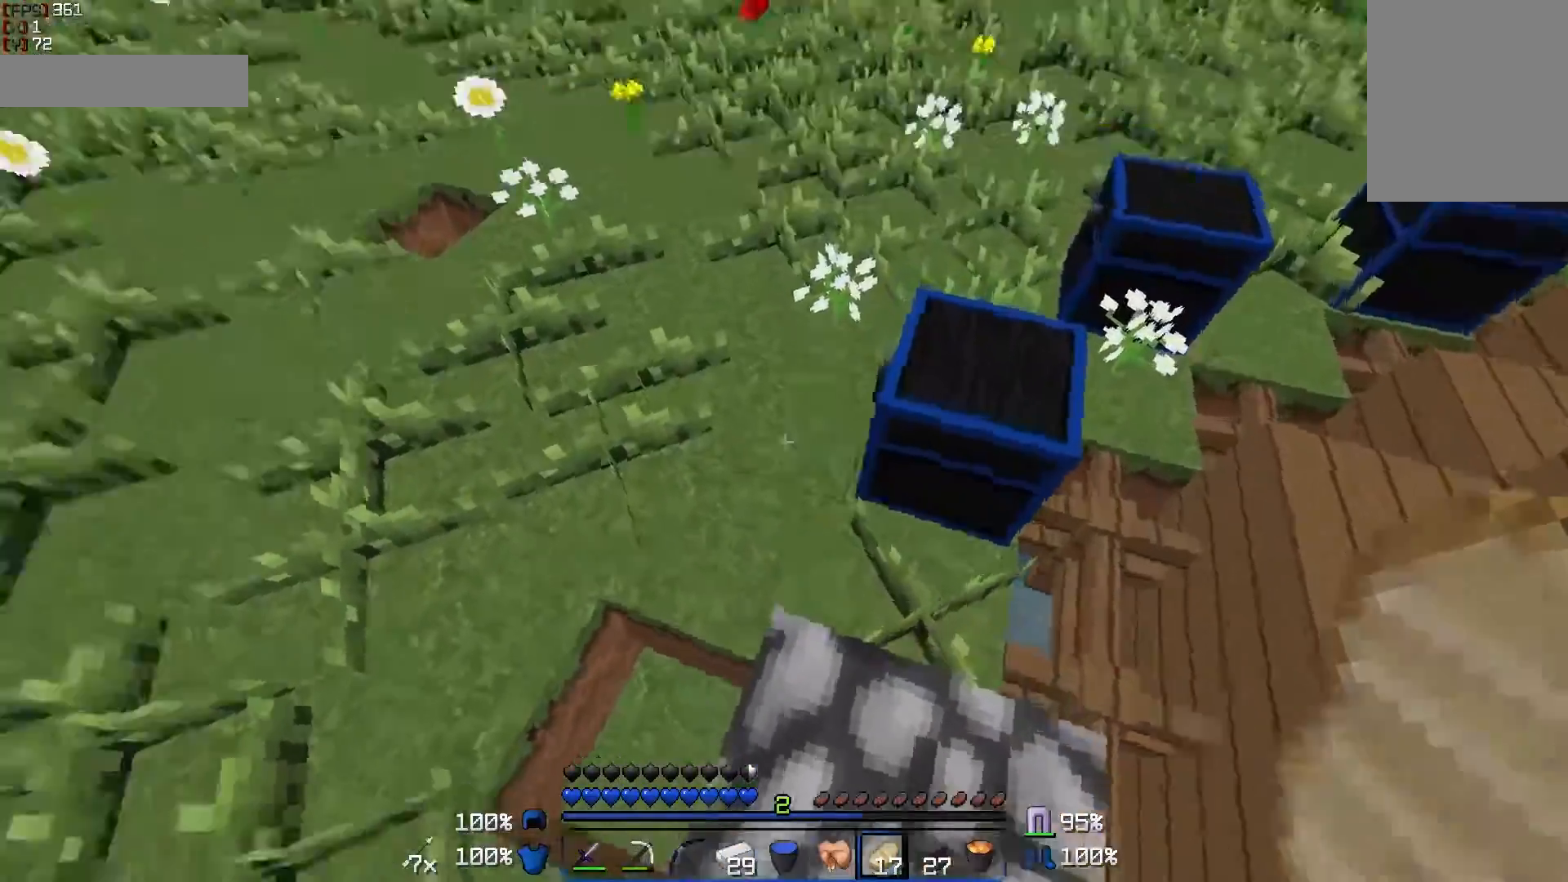
{"keys": ["w"], "mouse": [], "events": []}
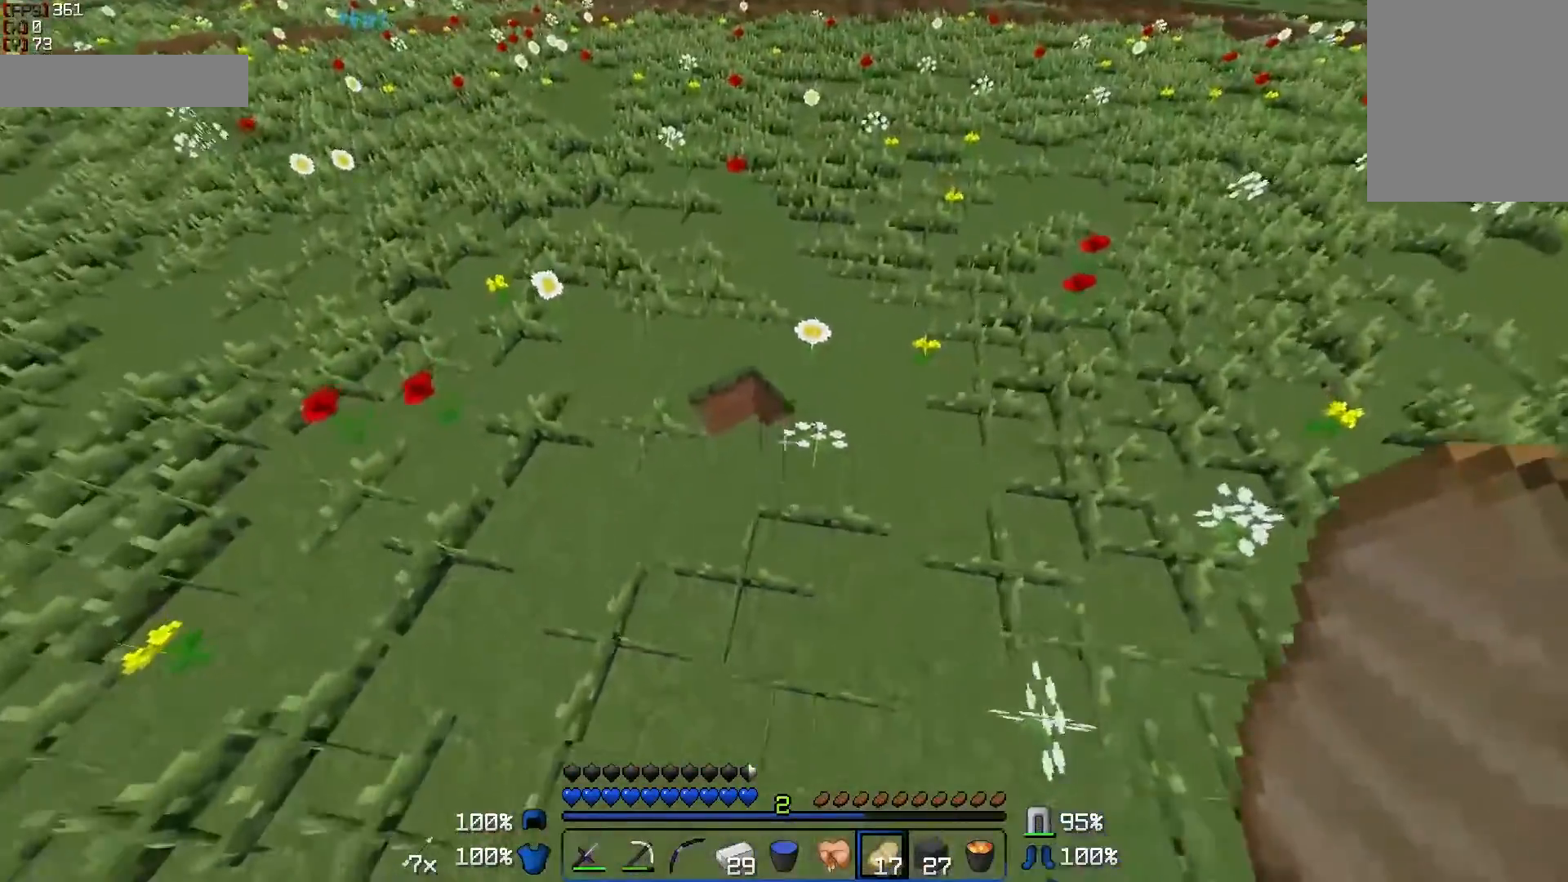
{"keys": ["d", "w"], "mouse": [], "events": [[300, "d", "down"]]}
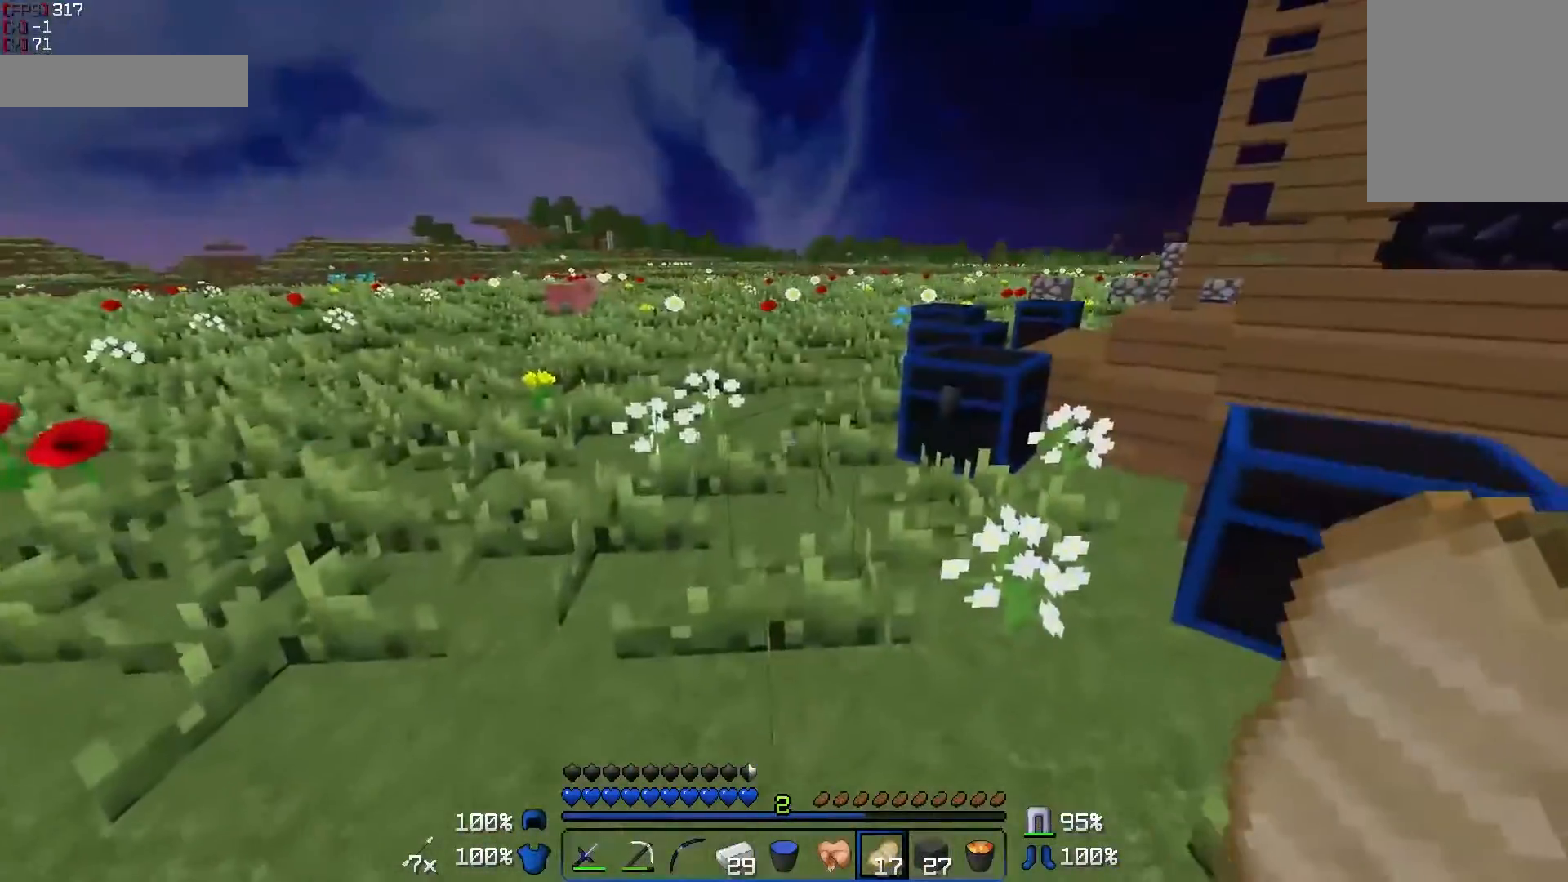
{"keys": ["w"], "mouse": [], "events": [[150, "d", "up"]]}
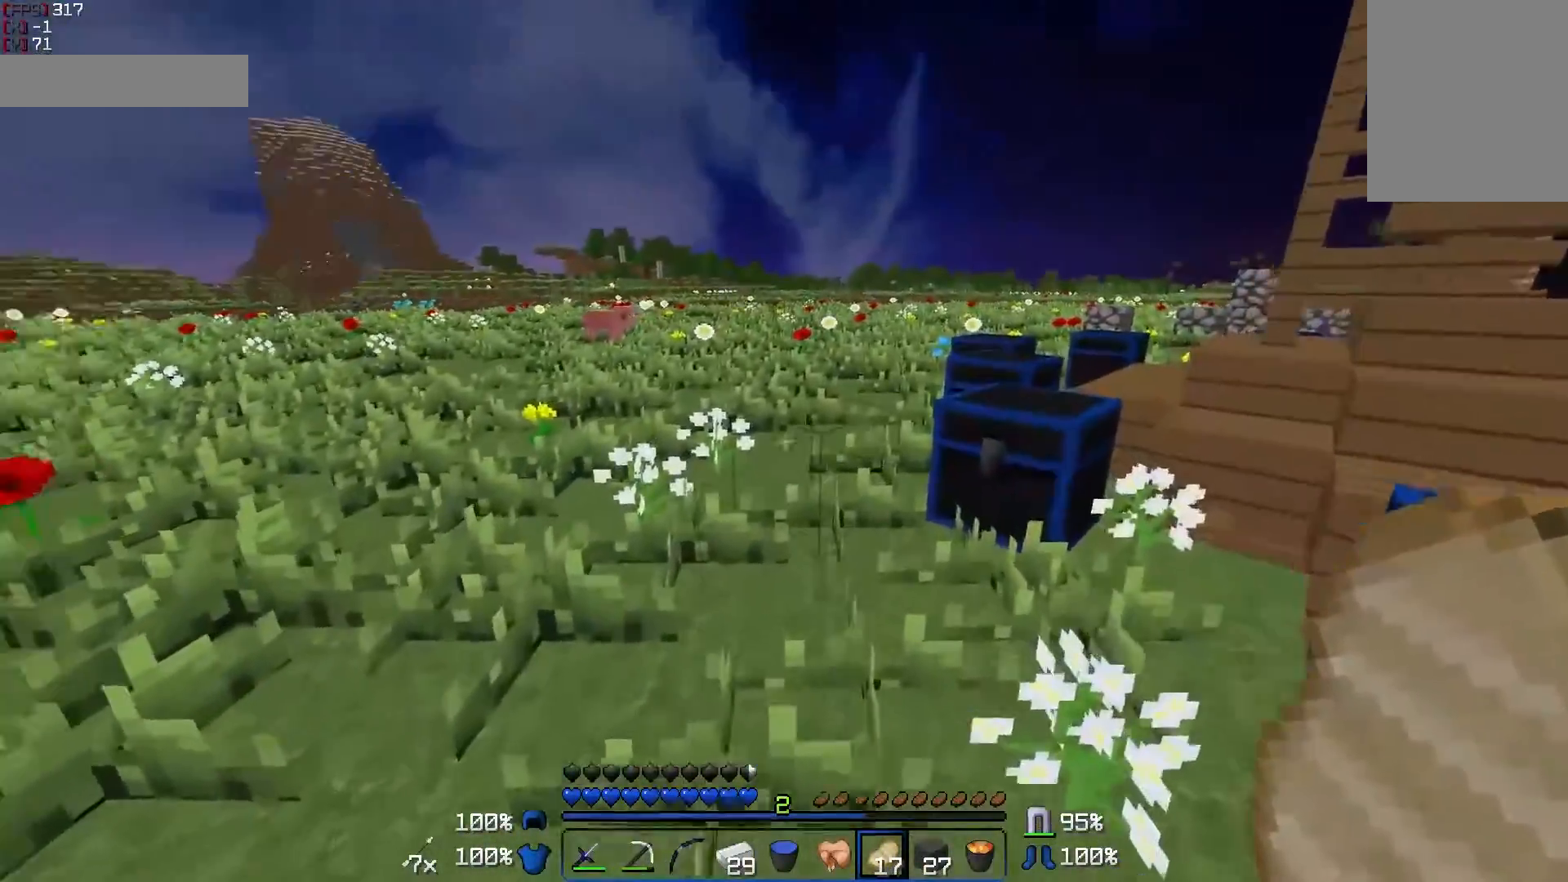
{"keys": ["w"], "mouse": [], "events": [[200, "d", "down"], [350, "d", "up"]]}